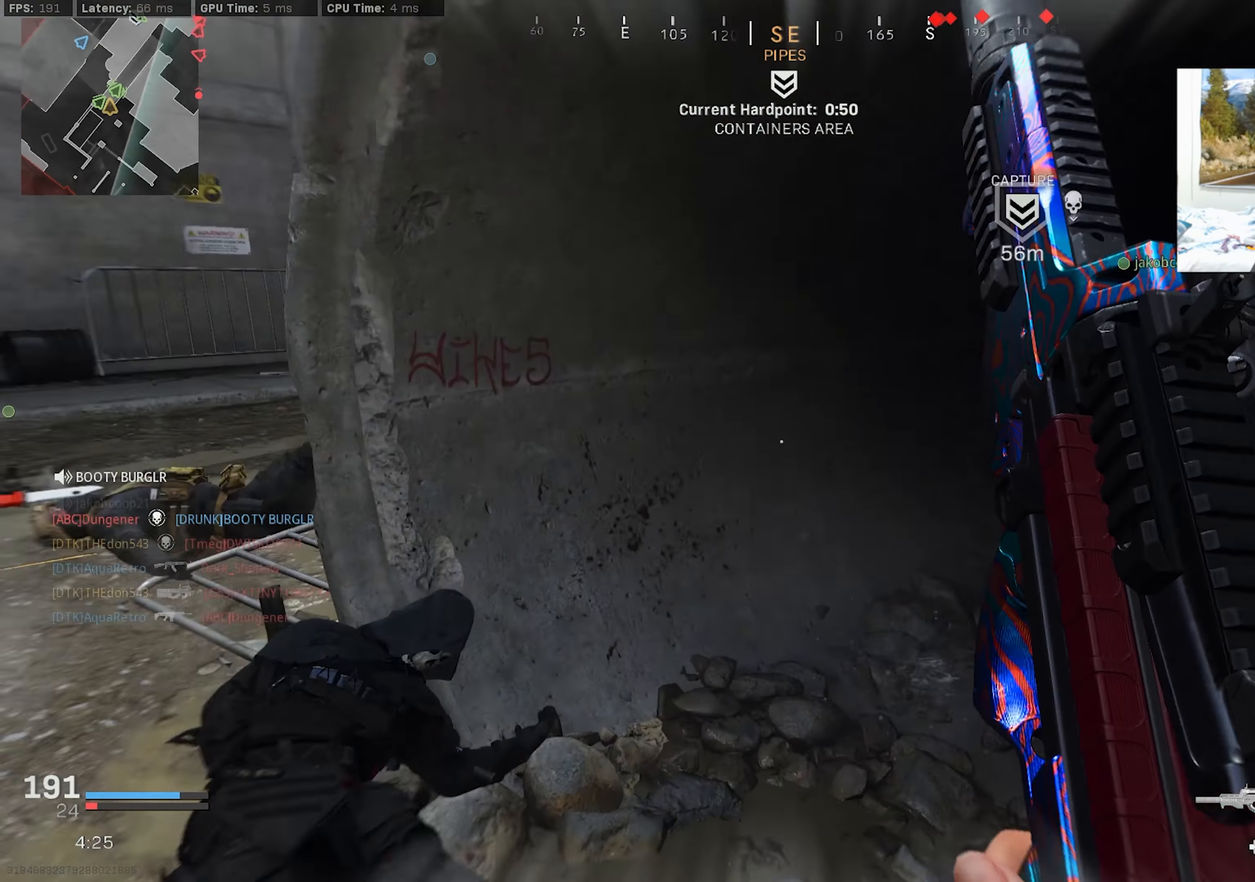
Gameplay with a controller (PlayStation layout); each line is a JSON object with the inputs held at the frame after it. "events" lists button and stick changes between this image and that frame as [ms after this image, input, new state], when the widget could be followed in between.
{"buttons": [], "left_stick": "up", "right_stick": "center", "events": [[34, "L3", "down"], [34, "right_stick", "up-right"], [150, "right_stick", "center"], [317, "L3", "up"], [367, "L3", "down"], [500, "L3", "up"]]}
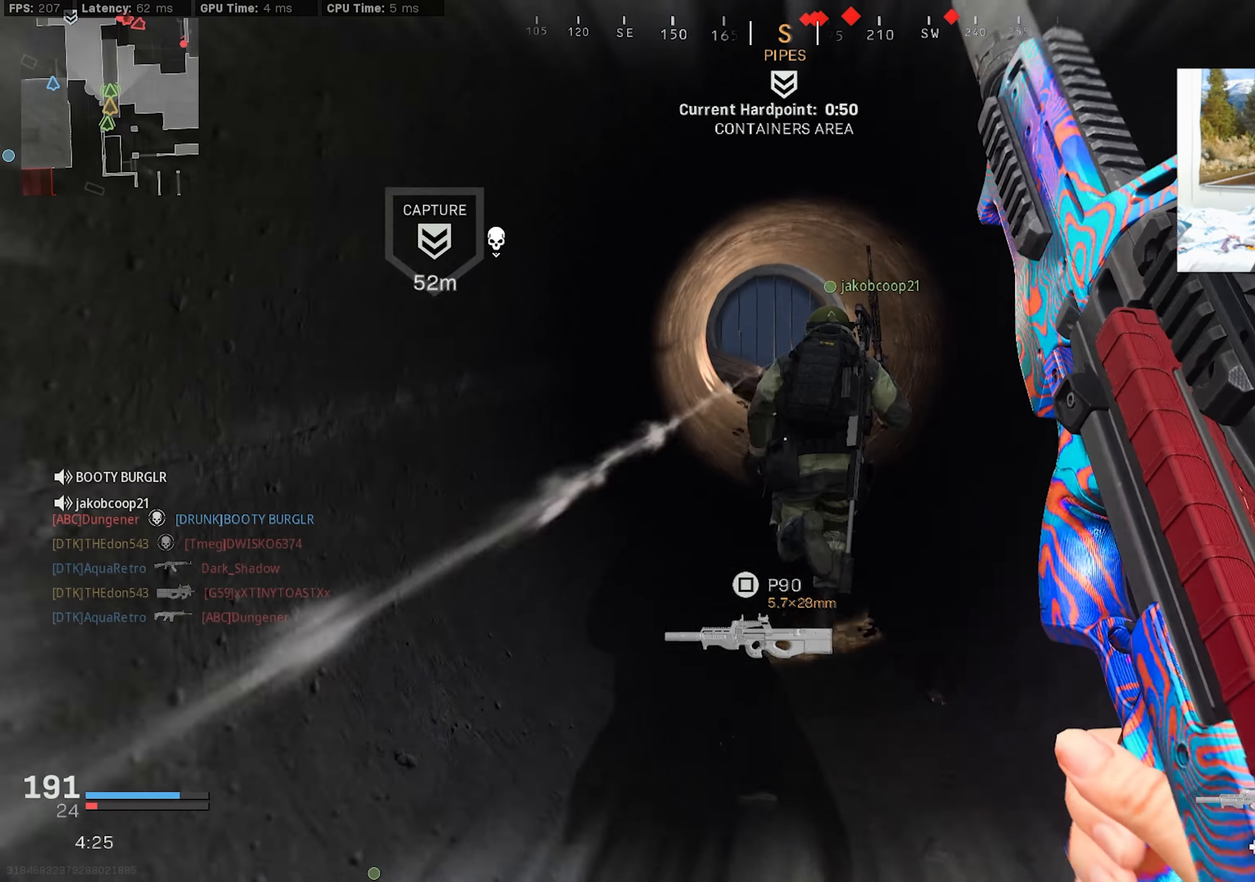
{"buttons": ["L3"], "left_stick": "up", "right_stick": "center", "events": [[50, "L3", "down"], [167, "L3", "up"], [217, "L3", "down"], [317, "L3", "up"], [384, "L3", "down"]]}
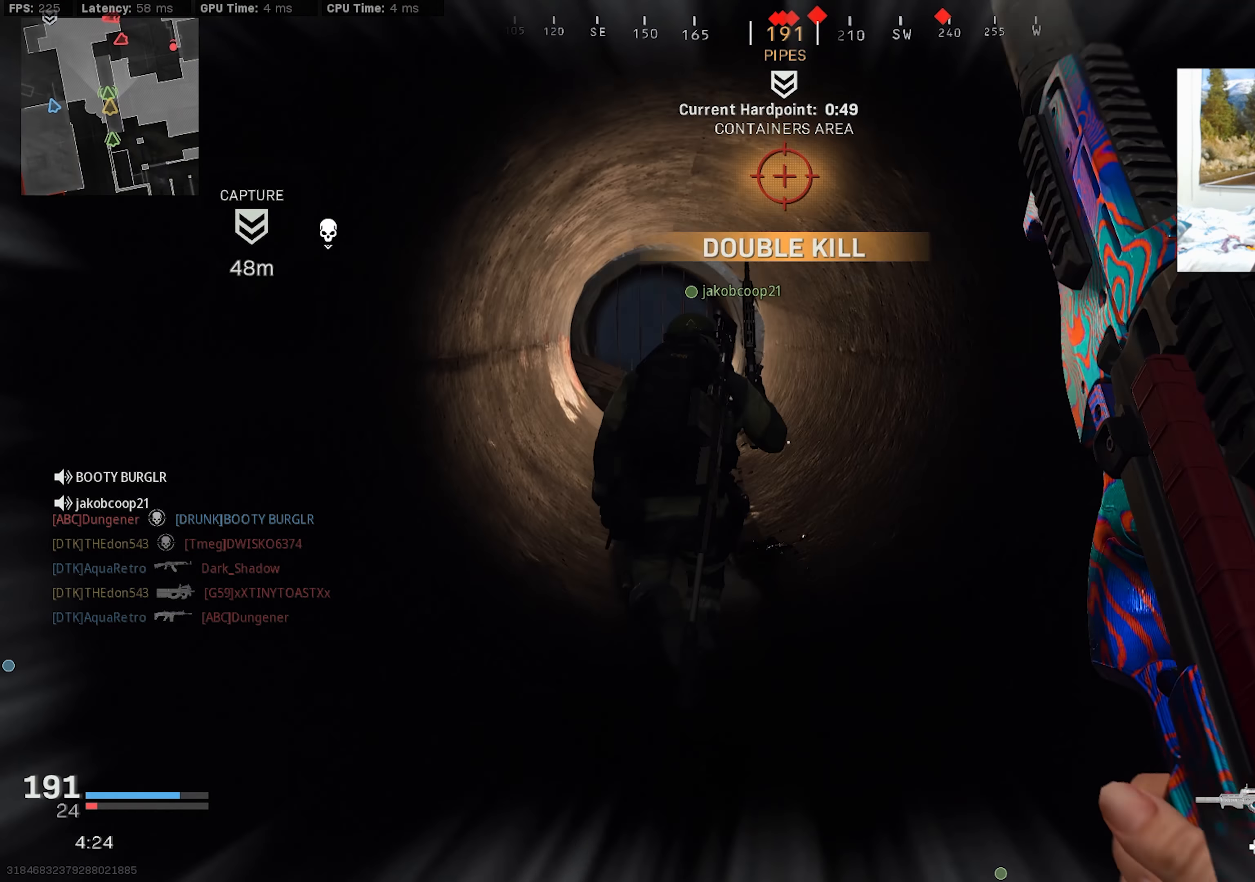
{"buttons": ["L2"], "left_stick": "up-left", "right_stick": "up", "events": [[117, "L3", "up"], [200, "left_stick", "down-right"], [267, "right_stick", "up-left"], [334, "L2", "down"], [350, "right_stick", "up"], [500, "left_stick", "up-left"]]}
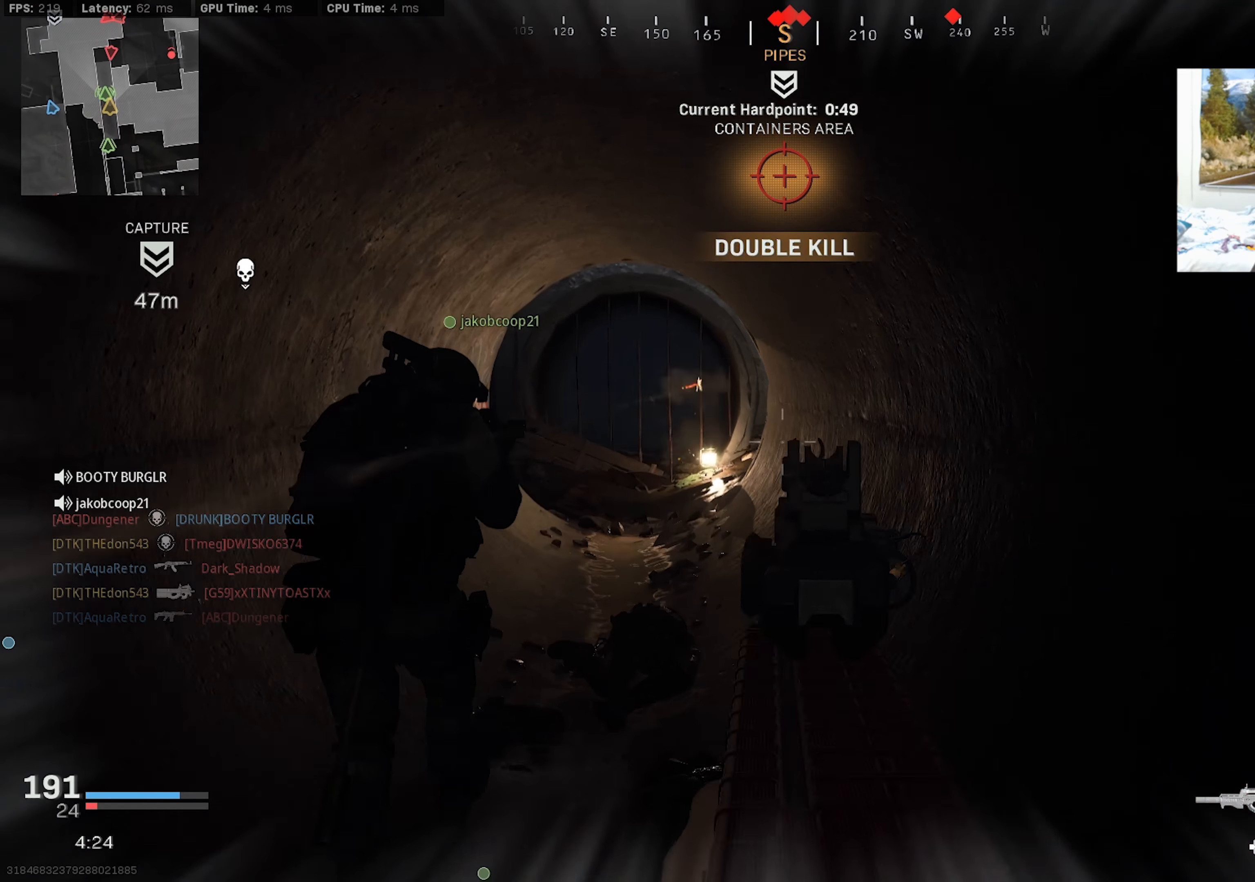
{"buttons": ["L2", "R2"], "left_stick": "up-left", "right_stick": "center", "events": [[134, "R2", "down"], [150, "right_stick", "center"], [217, "right_stick", "up"], [317, "right_stick", "center"]]}
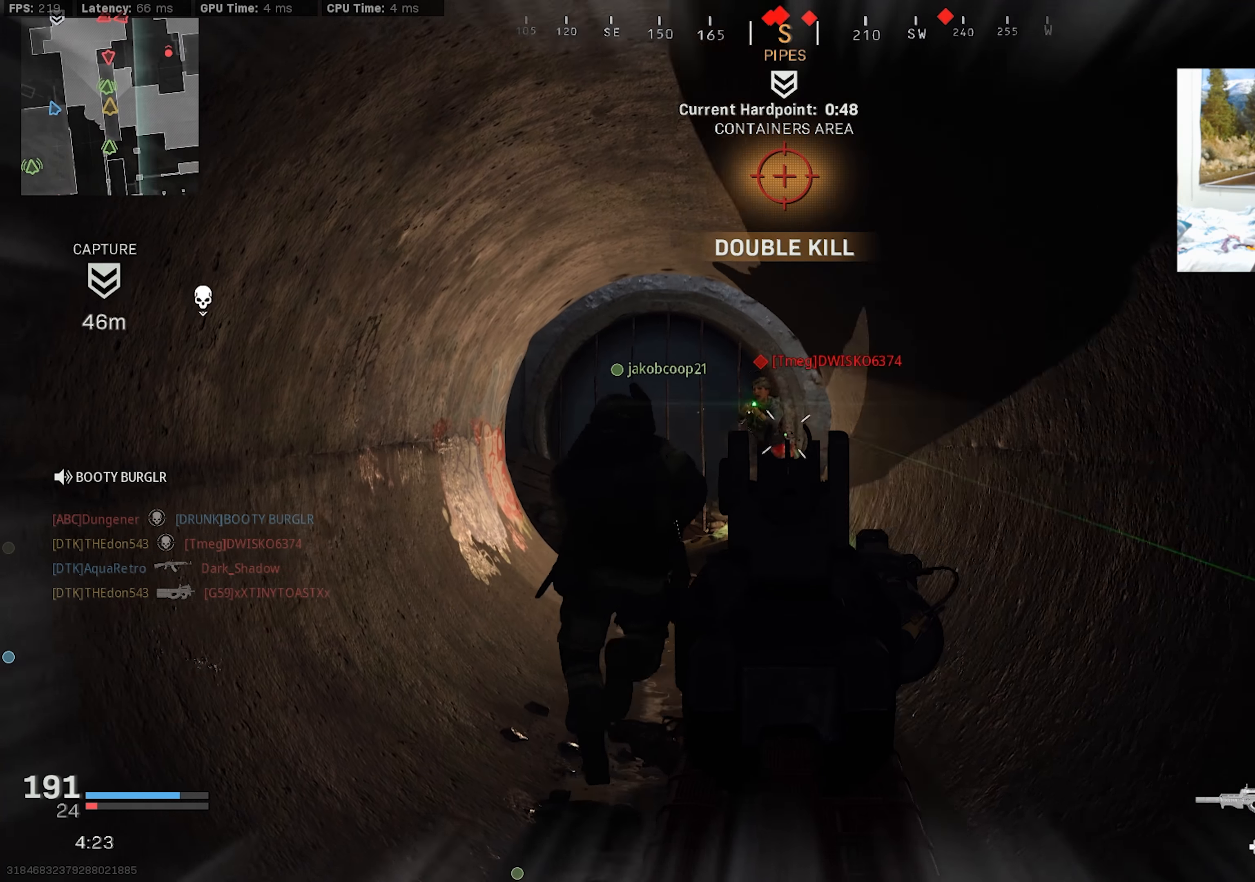
{"buttons": [], "left_stick": "up-left", "right_stick": "center", "events": [[100, "left_stick", "up-right"], [134, "L2", "up"], [150, "left_stick", "up"], [167, "R2", "up"], [200, "L3", "down"], [300, "L3", "up"], [367, "L3", "down"], [384, "left_stick", "up-left"], [467, "L3", "up"]]}
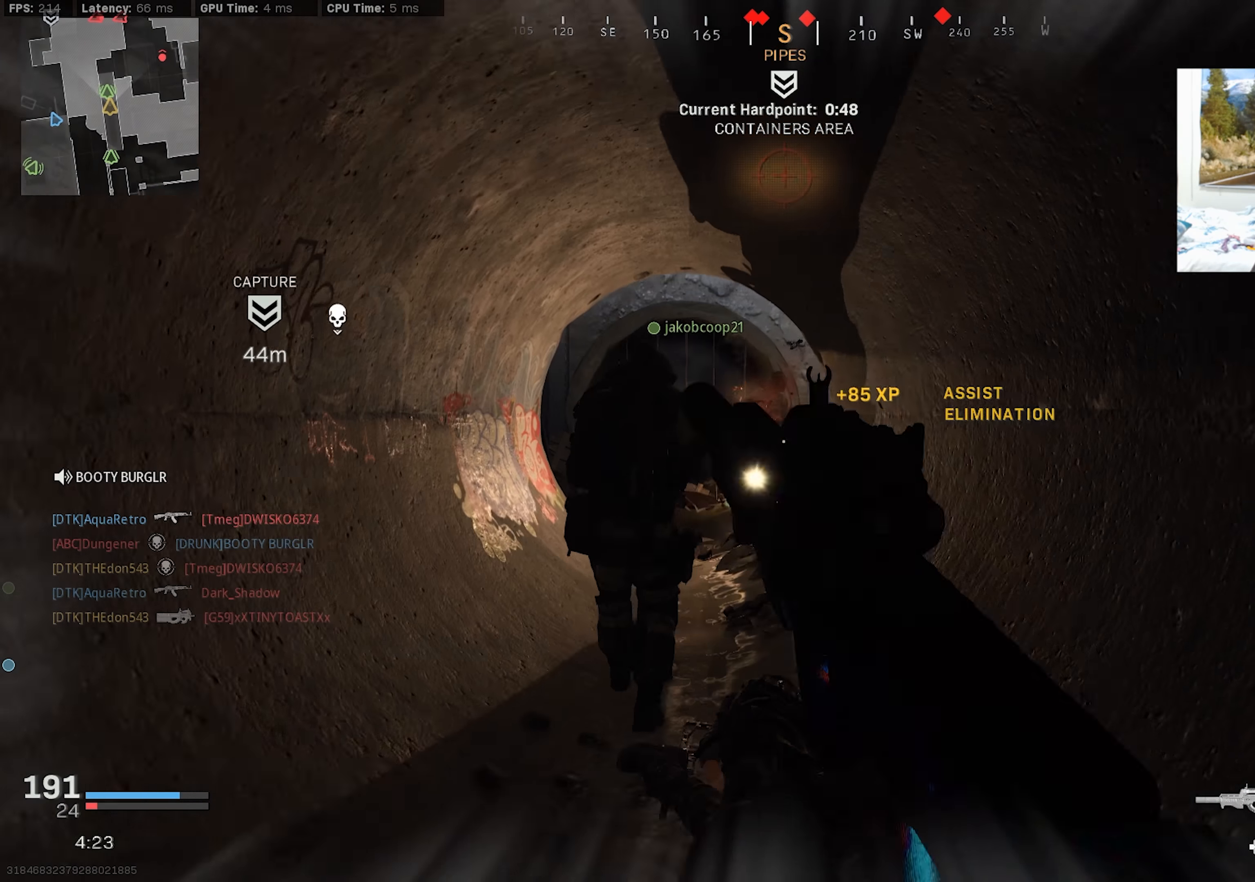
{"buttons": ["L3"], "left_stick": "up-left", "right_stick": "center", "events": [[34, "L3", "down"]]}
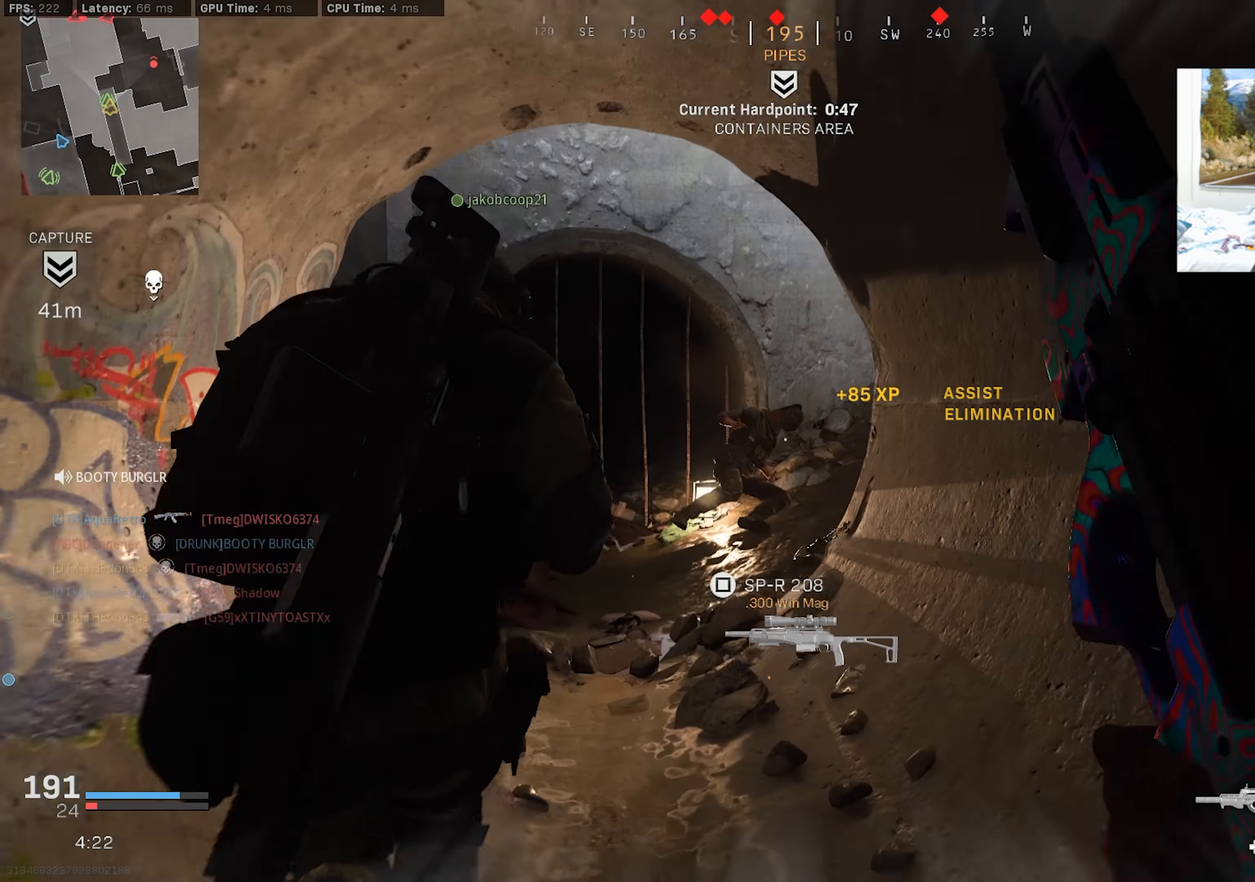
{"buttons": [], "left_stick": "down-right", "right_stick": "center", "events": [[33, "R3", "down"], [133, "L3", "up"], [150, "R3", "up"], [166, "right_stick", "up-right"], [250, "left_stick", "down-left"], [283, "R3", "down"], [316, "CROSS", "down"], [316, "right_stick", "center"], [366, "left_stick", "down-right"], [433, "CROSS", "up"], [433, "R3", "up"]]}
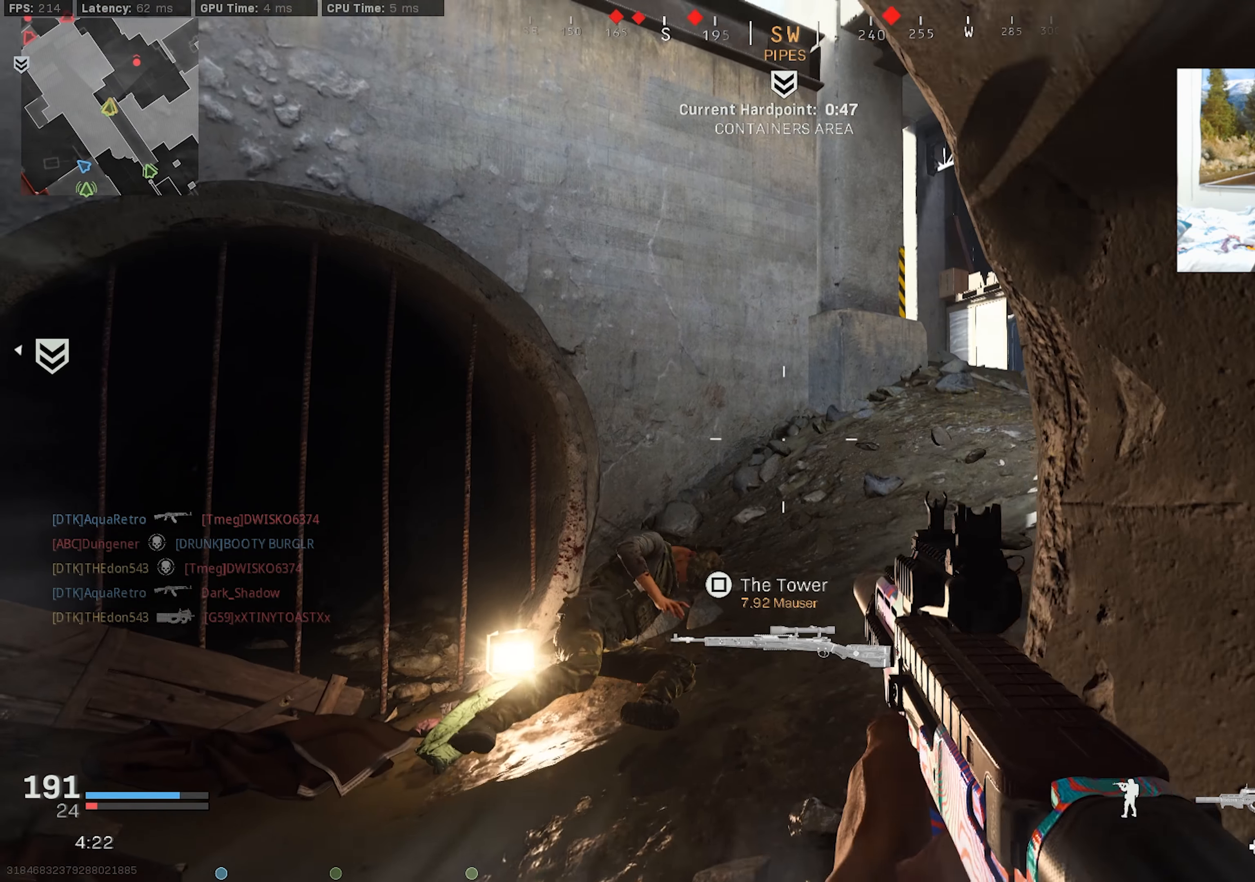
{"buttons": [], "left_stick": "down-right", "right_stick": "center", "events": [[300, "right_stick", "left"], [500, "right_stick", "center"]]}
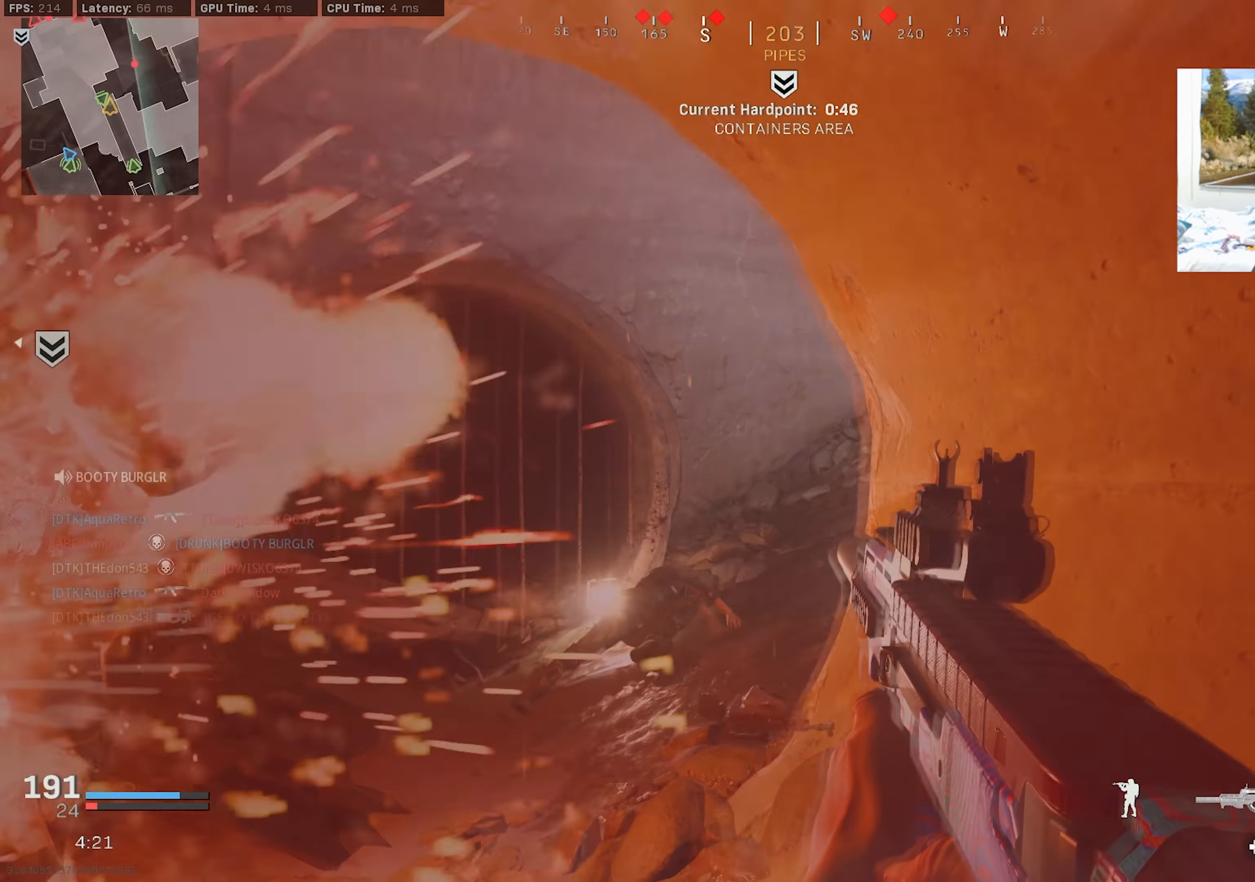
{"buttons": [], "left_stick": "down-right", "right_stick": "right", "events": [[466, "right_stick", "right"]]}
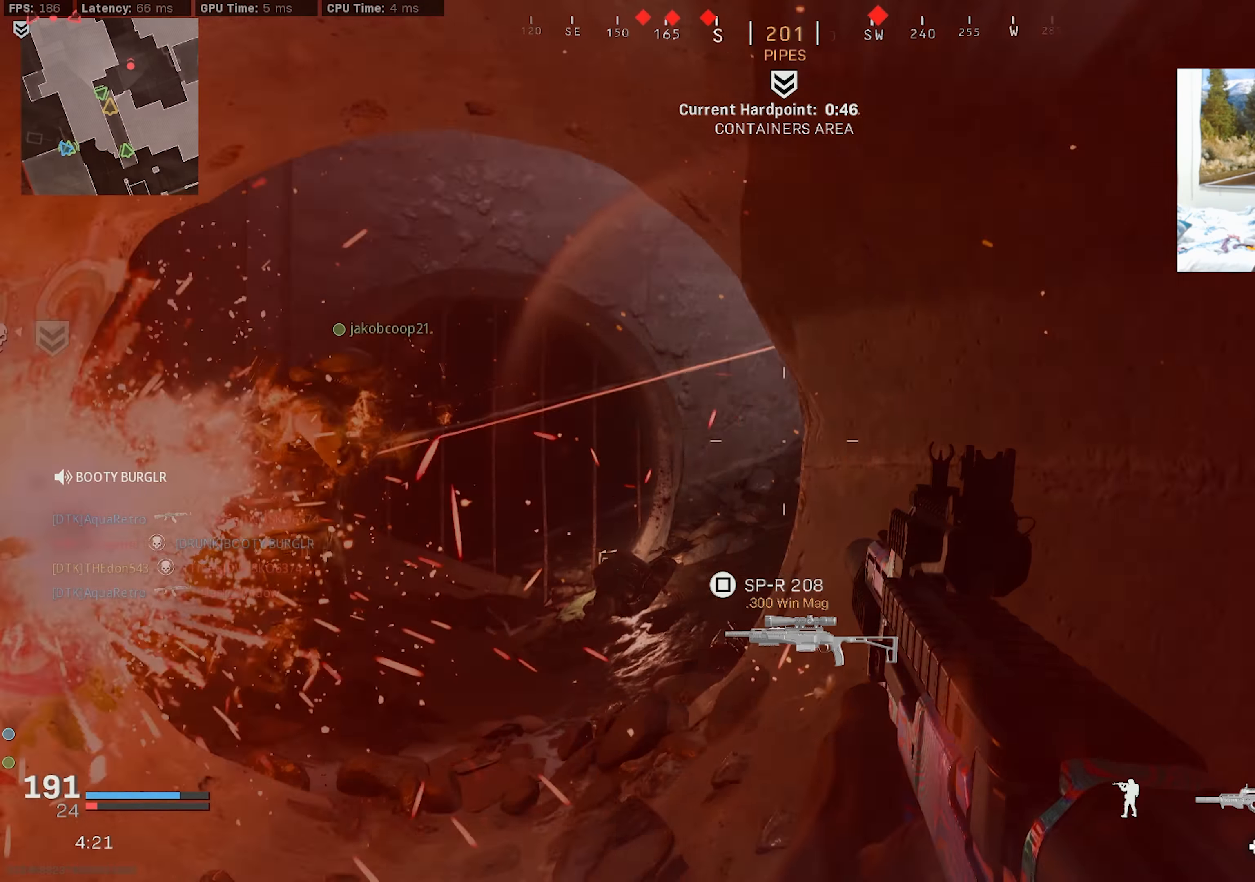
{"buttons": ["L3"], "left_stick": "up-right", "right_stick": "right", "events": [[150, "L1", "down"], [233, "L1", "up"], [383, "left_stick", "up-right"], [416, "L3", "down"]]}
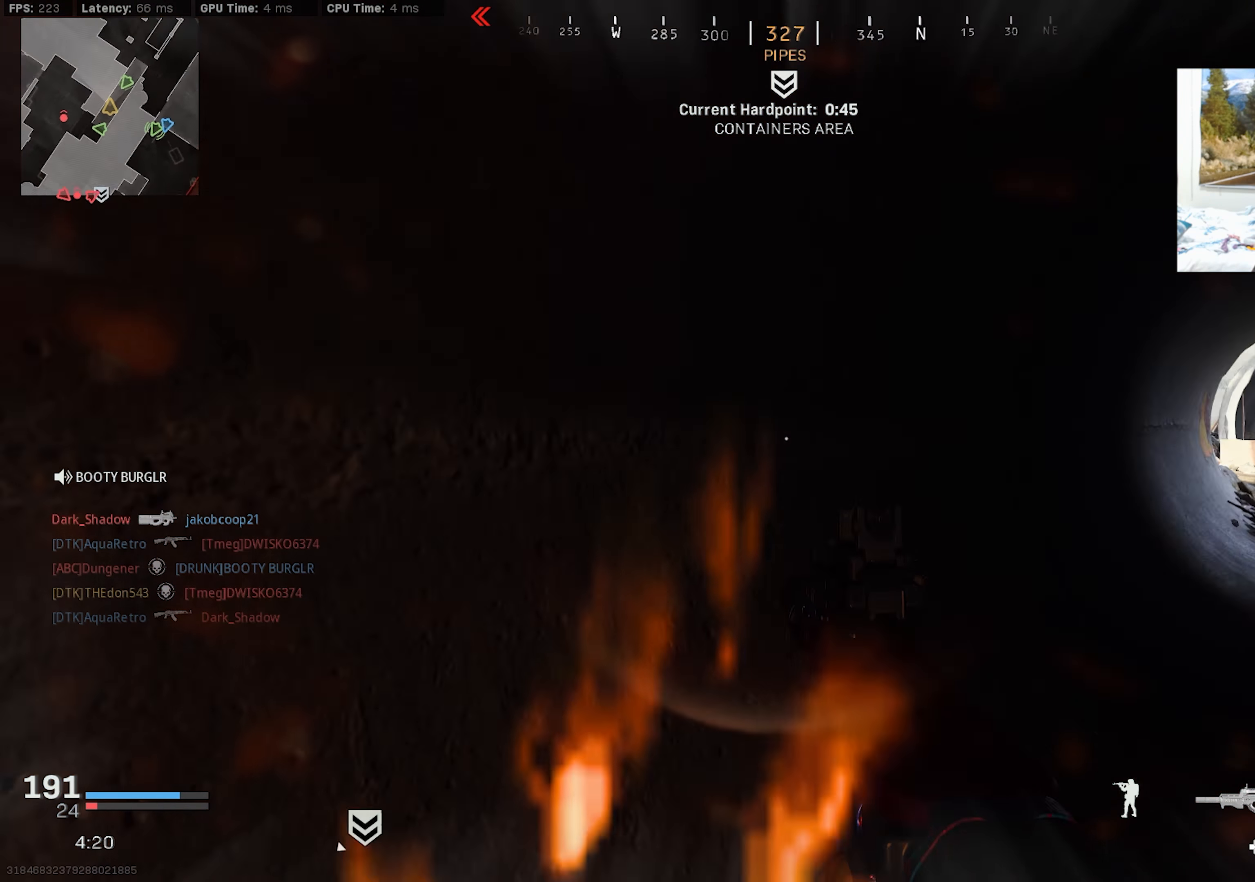
{"buttons": [], "left_stick": "right", "right_stick": "left", "events": [[33, "L3", "up"], [83, "right_stick", "center"], [116, "L3", "down"], [183, "L3", "up"], [266, "L3", "down"], [300, "right_stick", "left"], [466, "L3", "up"], [500, "left_stick", "right"]]}
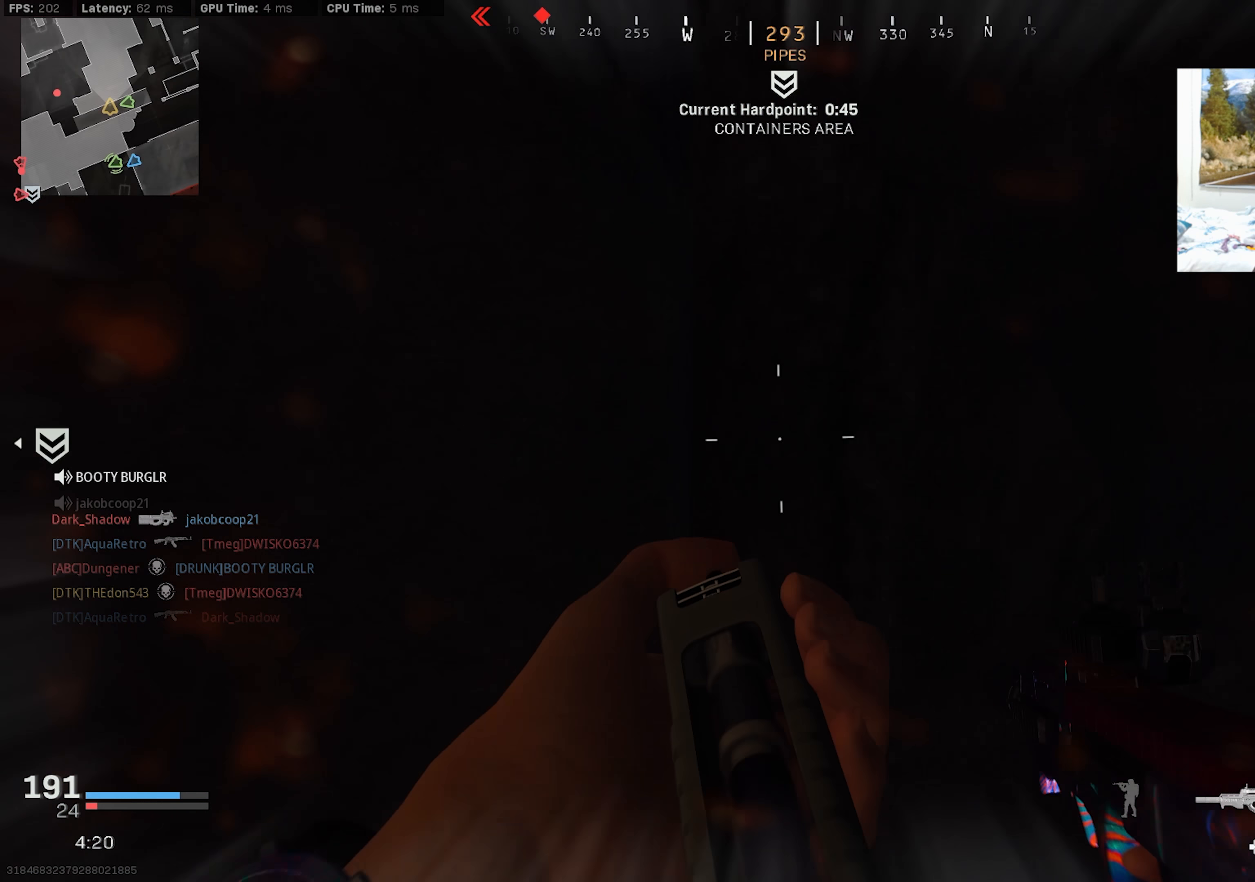
{"buttons": [], "left_stick": "center", "right_stick": "center", "events": [[283, "left_stick", "up"], [283, "right_stick", "center"], [366, "left_stick", "center"]]}
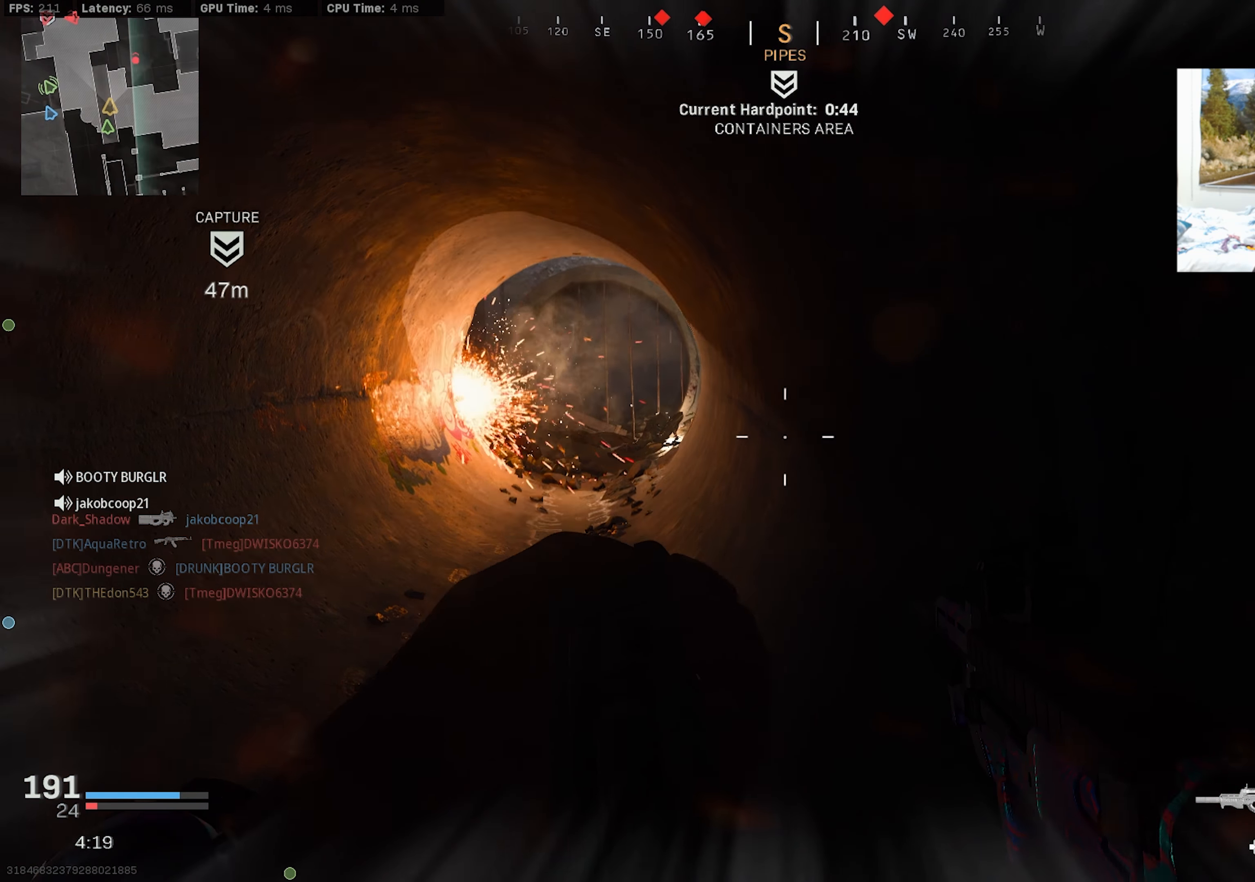
{"buttons": [], "left_stick": "down", "right_stick": "center", "events": [[400, "left_stick", "down"]]}
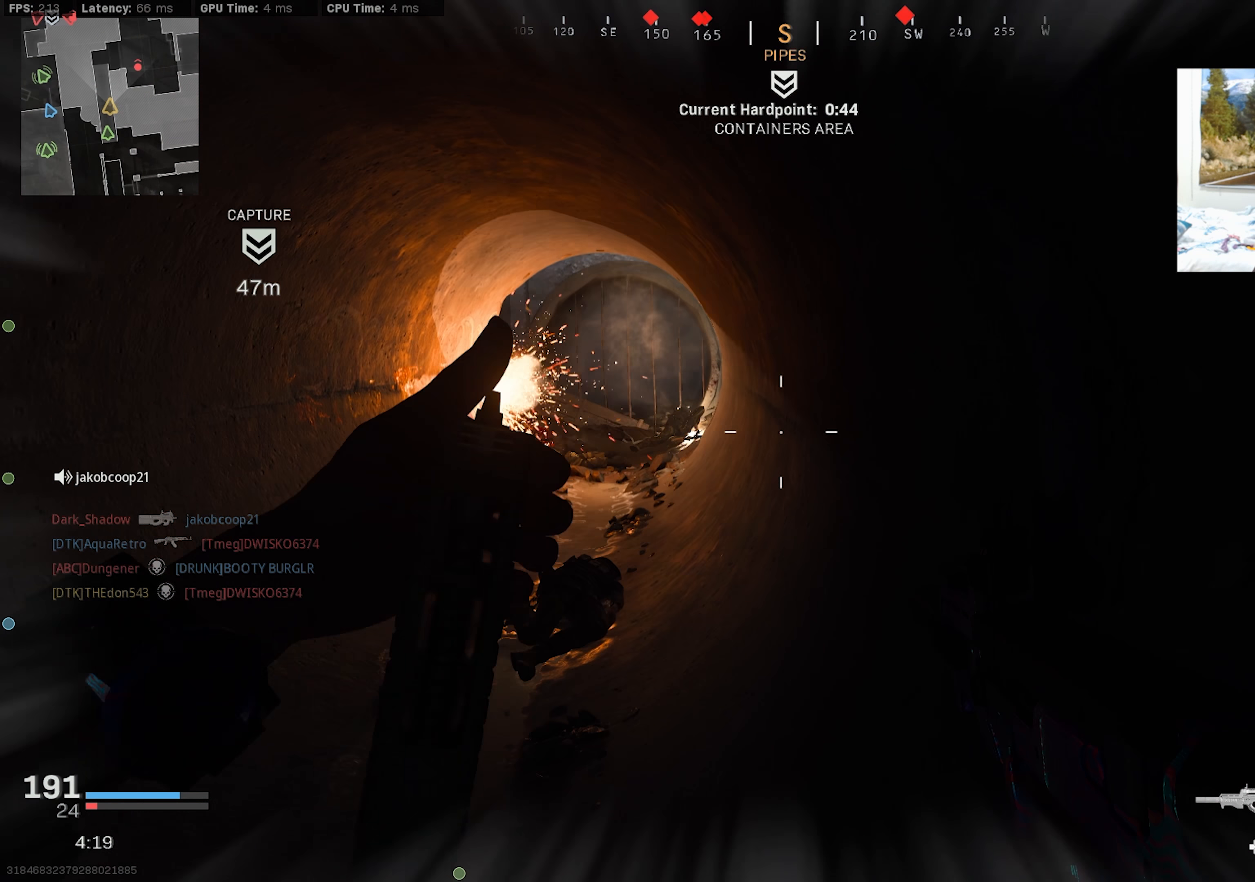
{"buttons": [], "left_stick": "down", "right_stick": "center", "events": [[316, "right_stick", "left"], [500, "right_stick", "center"]]}
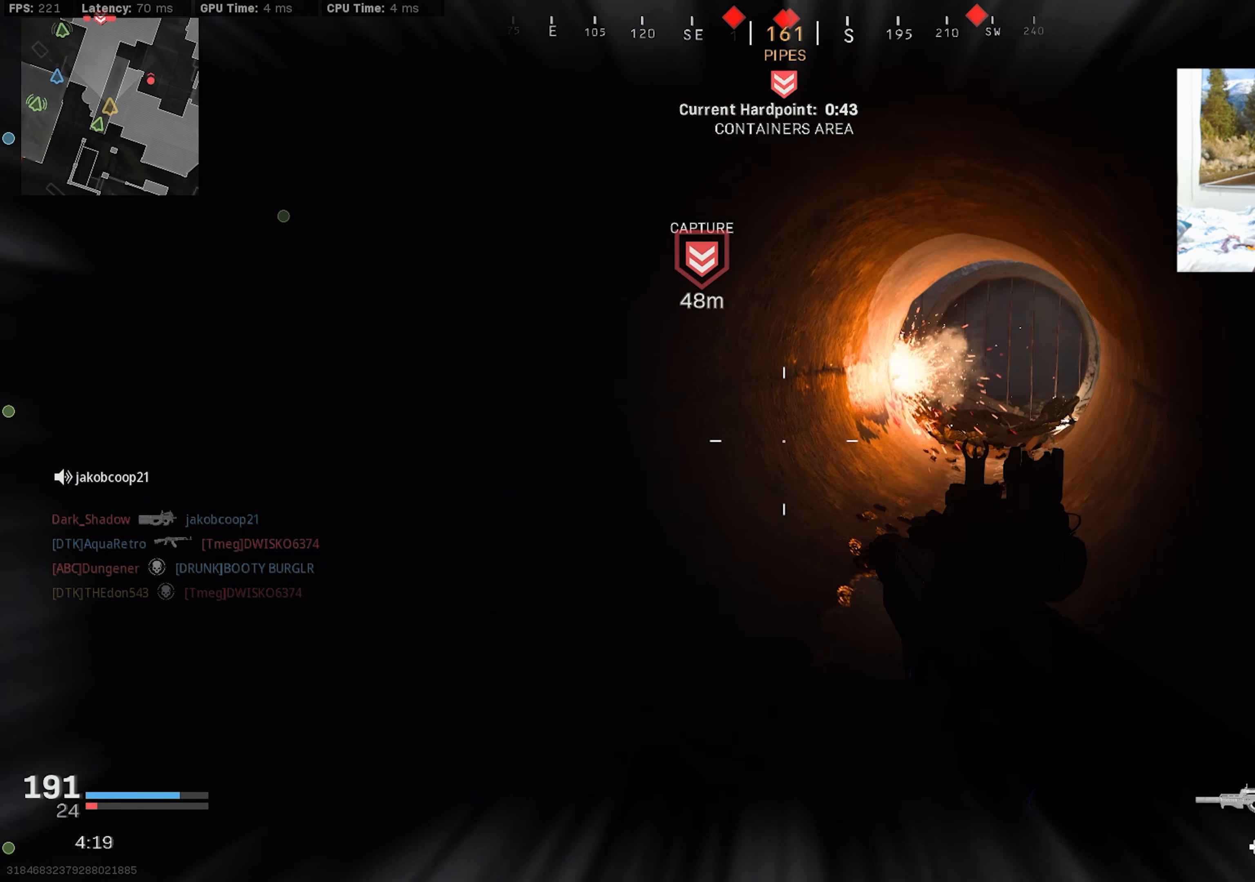
{"buttons": [], "left_stick": "center", "right_stick": "center", "events": [[33, "right_stick", "right"], [133, "left_stick", "up"], [183, "right_stick", "center"], [316, "left_stick", "center"]]}
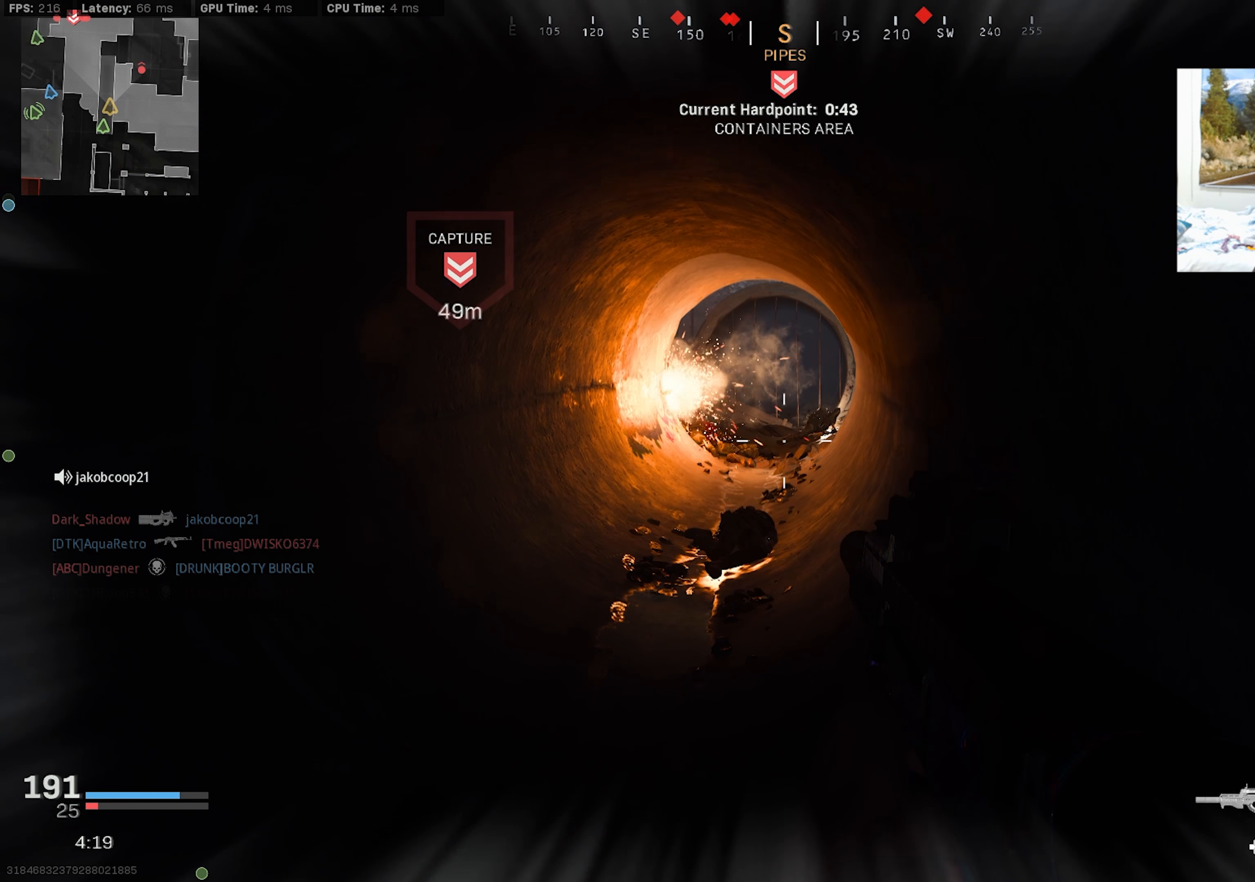
{"buttons": [], "left_stick": "up", "right_stick": "center", "events": [[66, "left_stick", "up"], [216, "left_stick", "center"], [283, "left_stick", "up"]]}
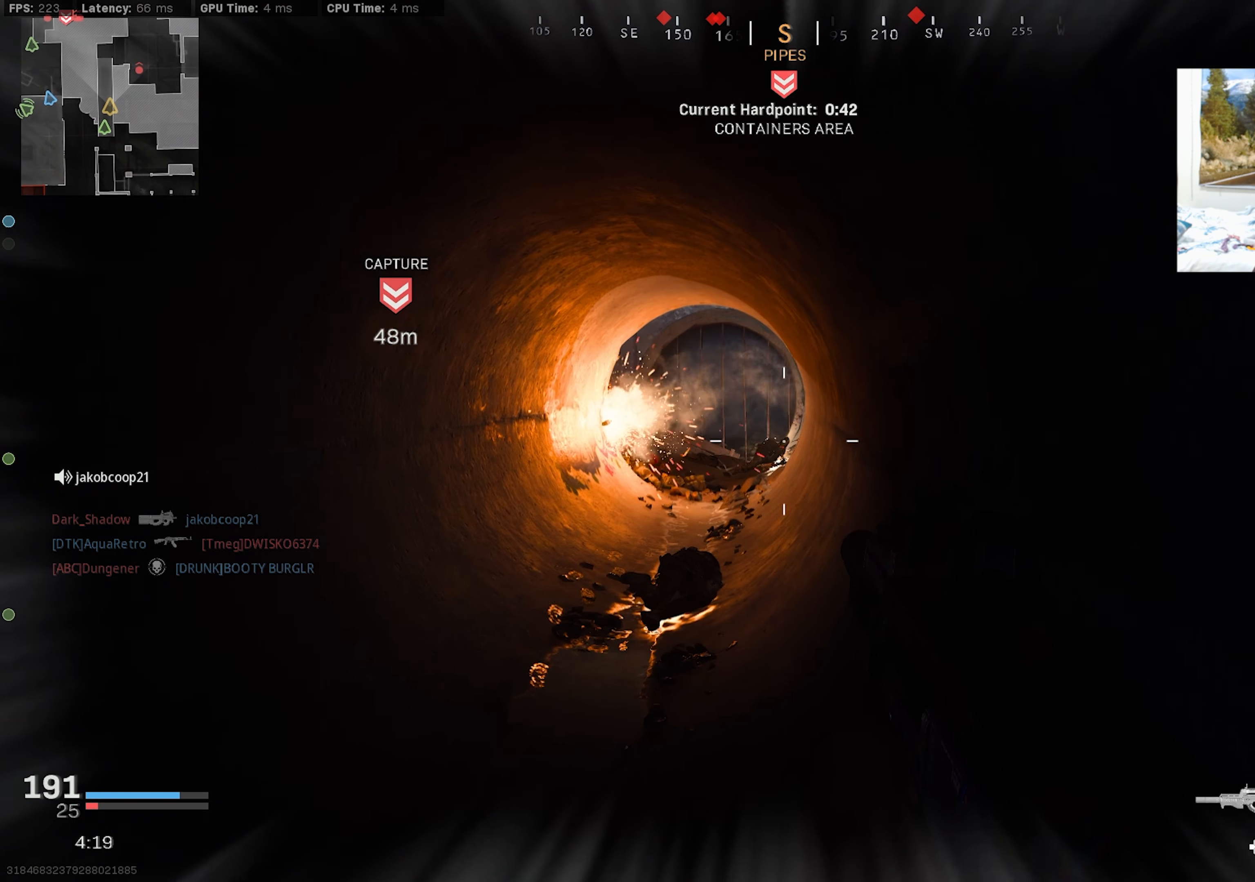
{"buttons": ["R3"], "left_stick": "center", "right_stick": "center", "events": [[167, "R3", "down"], [317, "left_stick", "center"]]}
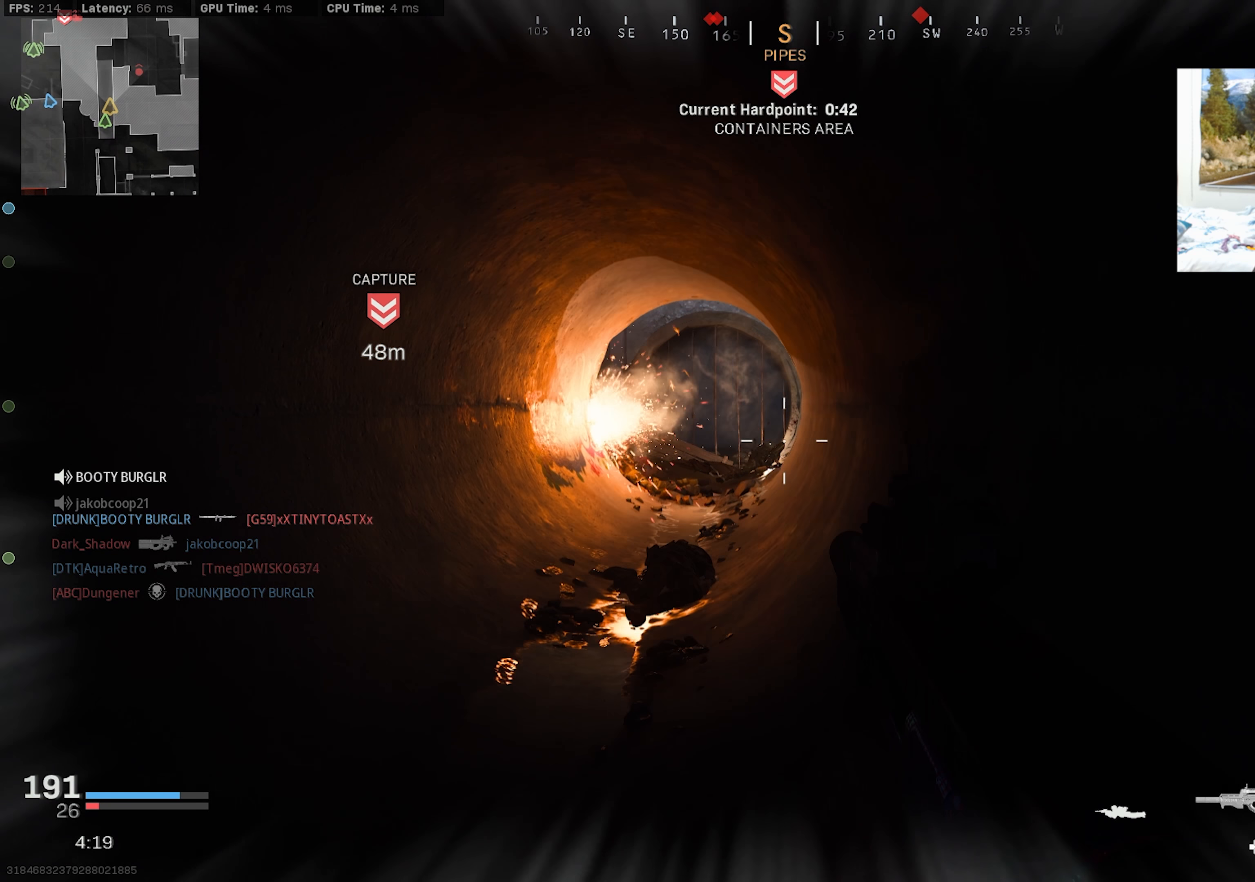
{"buttons": [], "left_stick": "center", "right_stick": "center", "events": [[67, "R3", "up"]]}
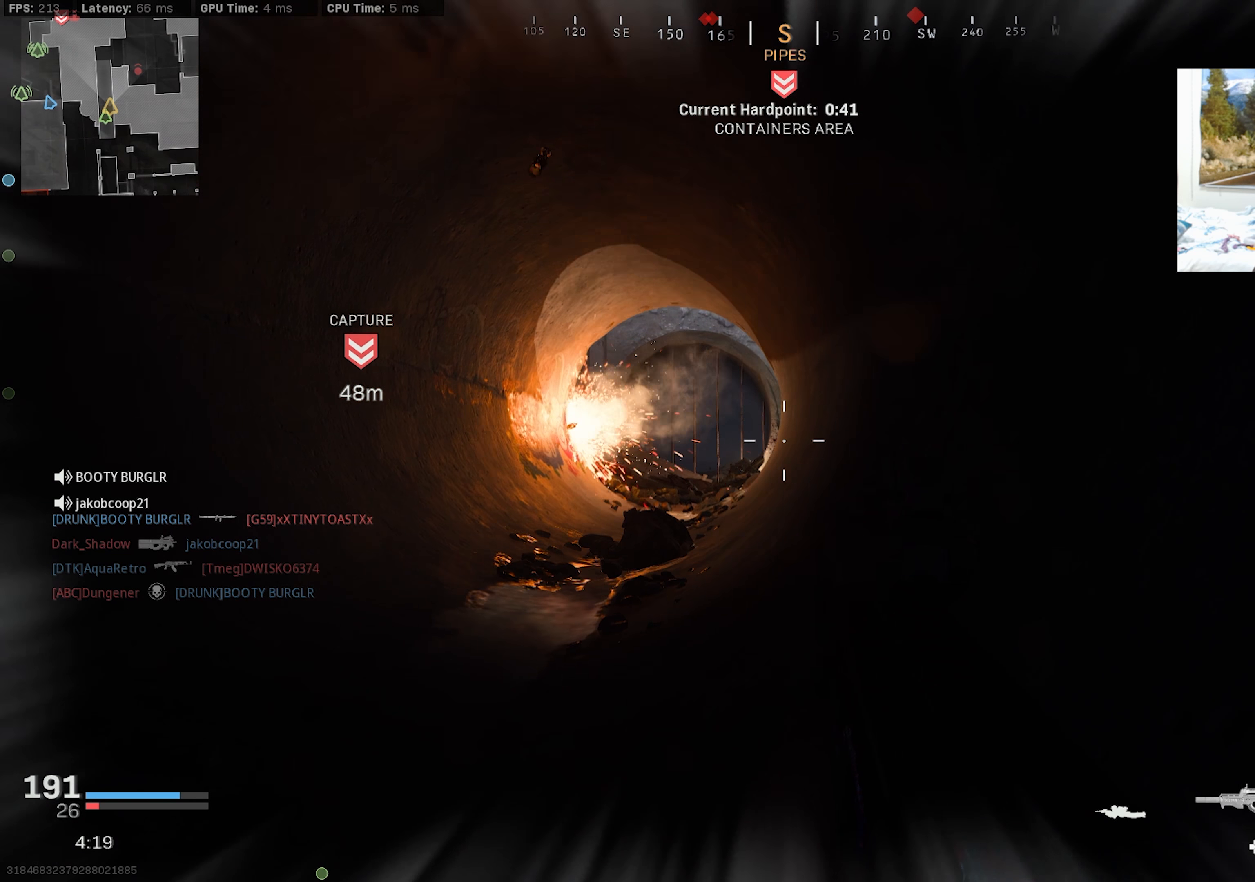
{"buttons": ["R3"], "left_stick": "down", "right_stick": "center", "events": [[217, "R3", "down"], [250, "left_stick", "down"], [317, "R3", "up"], [433, "R3", "down"]]}
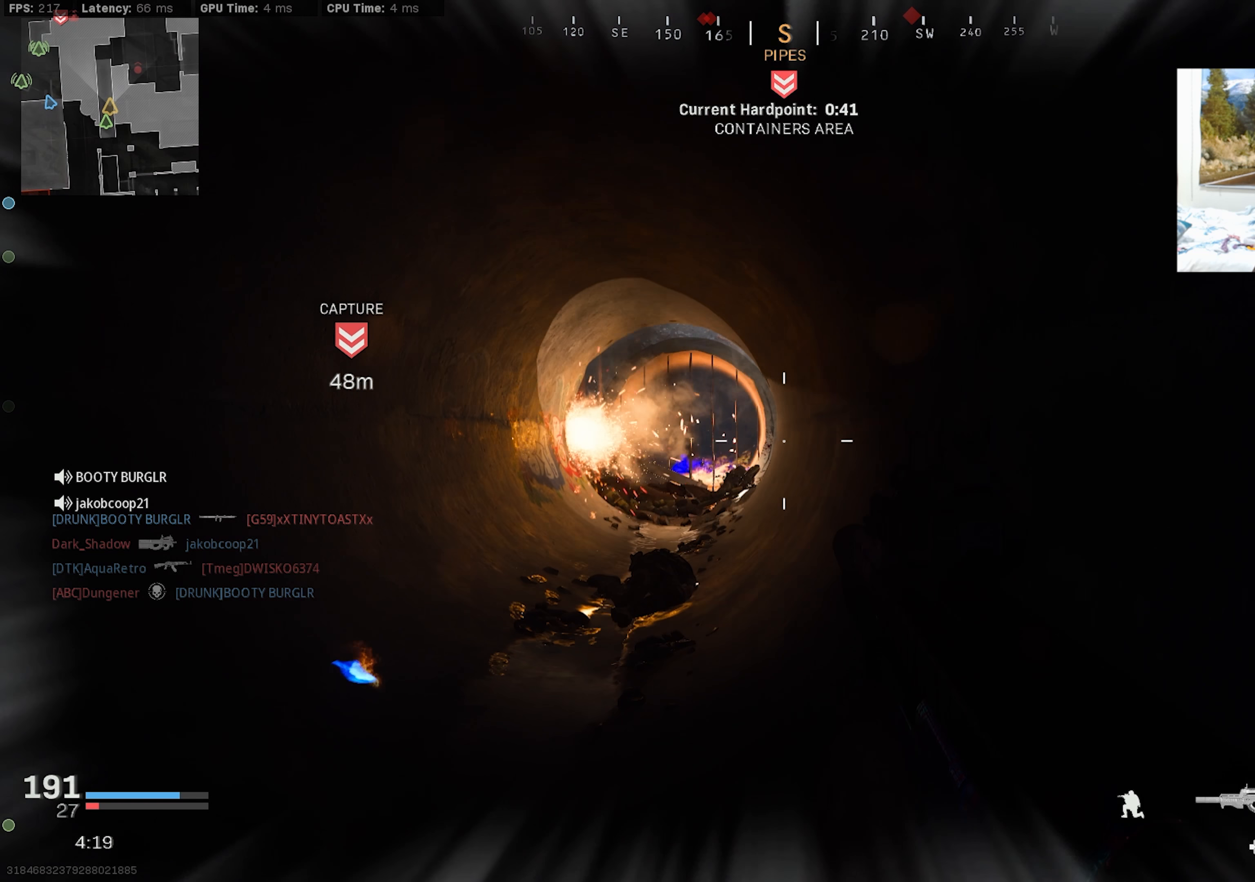
{"buttons": [], "left_stick": "down", "right_stick": "down", "events": [[67, "R3", "up"], [67, "right_stick", "down"], [200, "right_stick", "center"], [450, "right_stick", "down"]]}
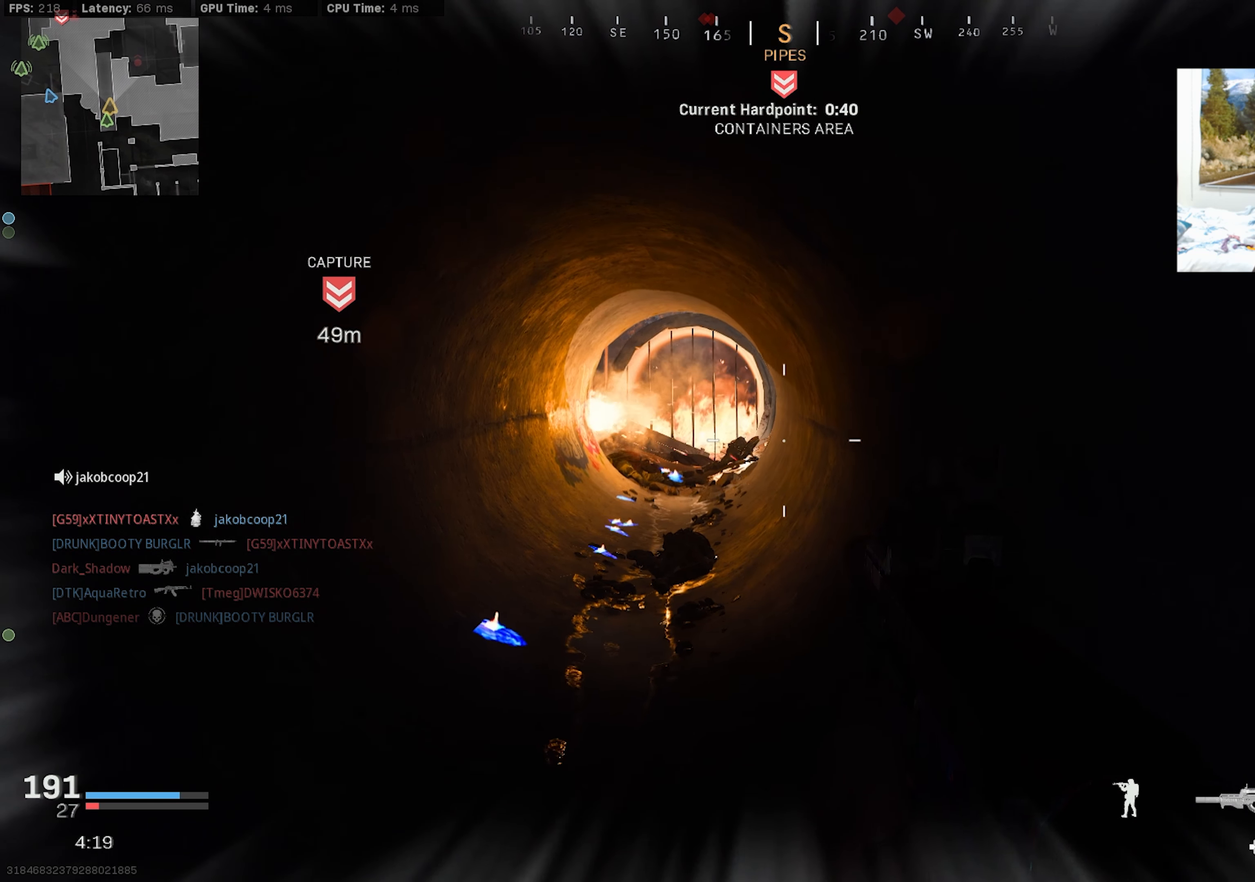
{"buttons": [], "left_stick": "down", "right_stick": "center", "events": [[33, "right_stick", "center"]]}
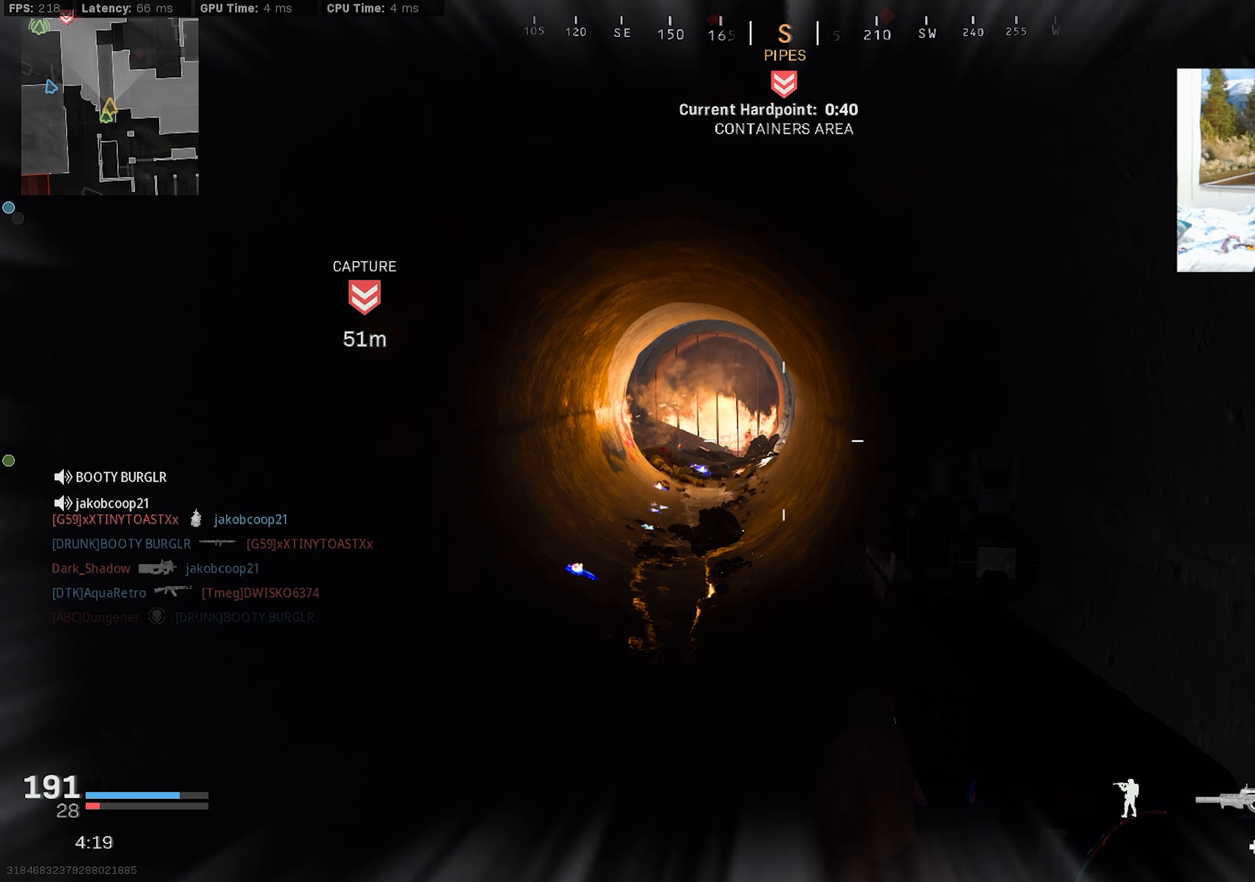
{"buttons": [], "left_stick": "down", "right_stick": "center", "events": []}
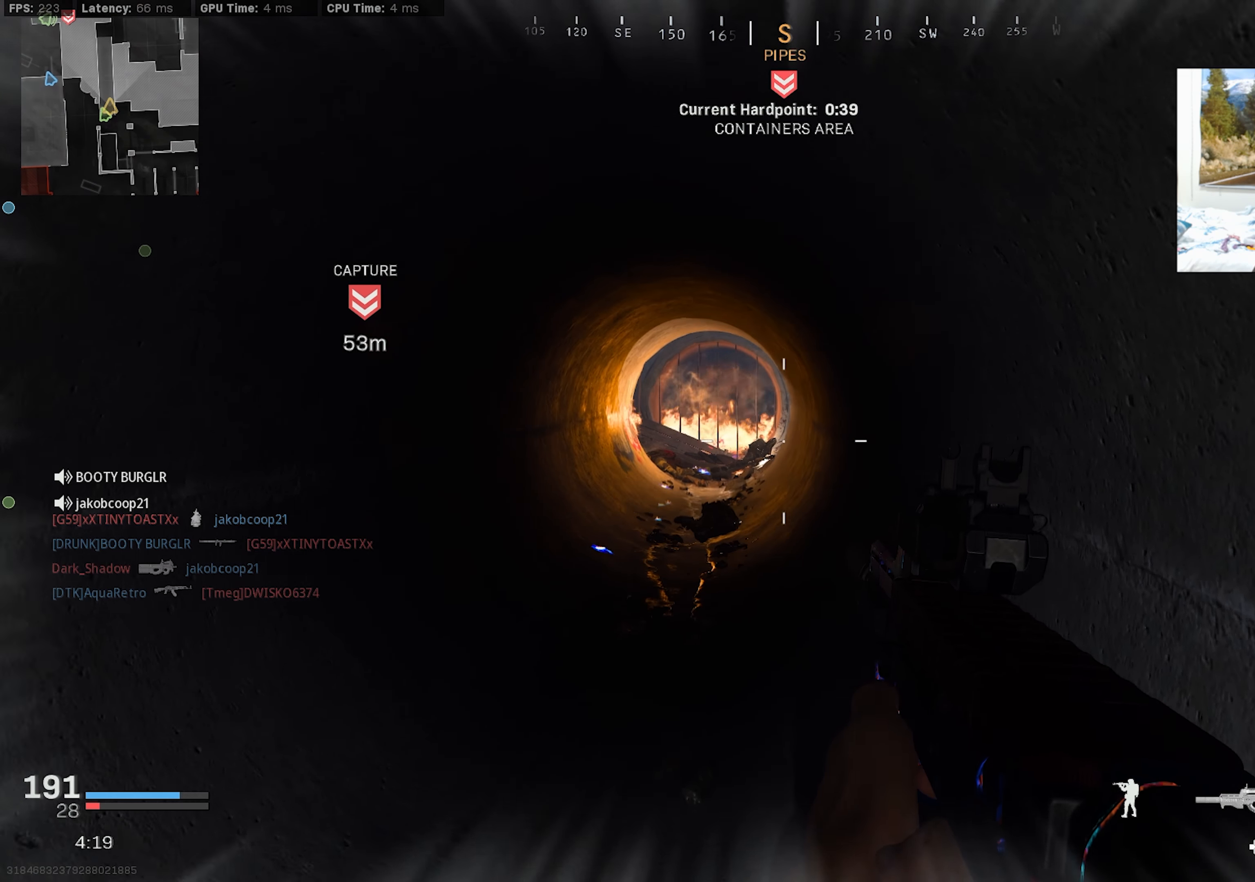
{"buttons": [], "left_stick": "down", "right_stick": "center", "events": []}
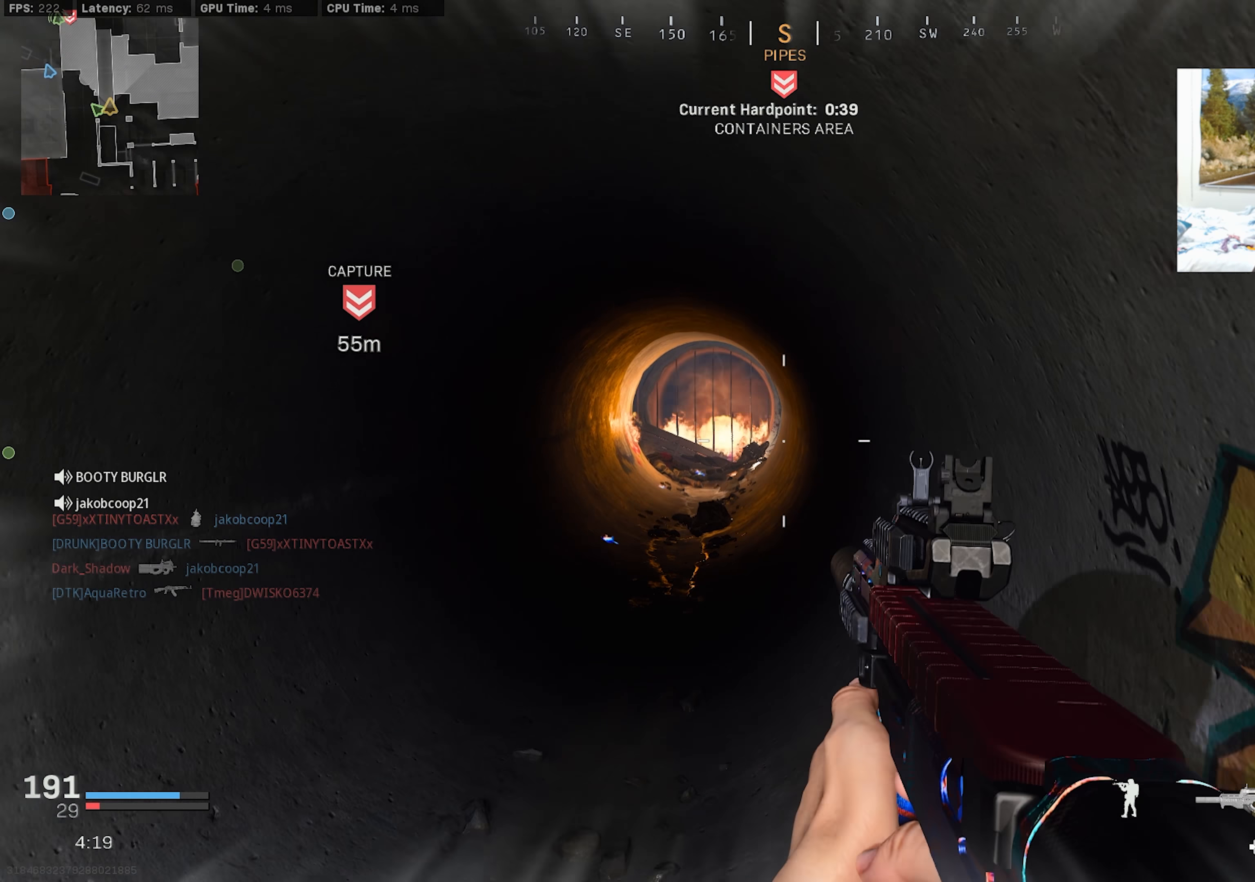
{"buttons": [], "left_stick": "down-right", "right_stick": "right", "events": [[500, "left_stick", "down-right"], [500, "right_stick", "right"]]}
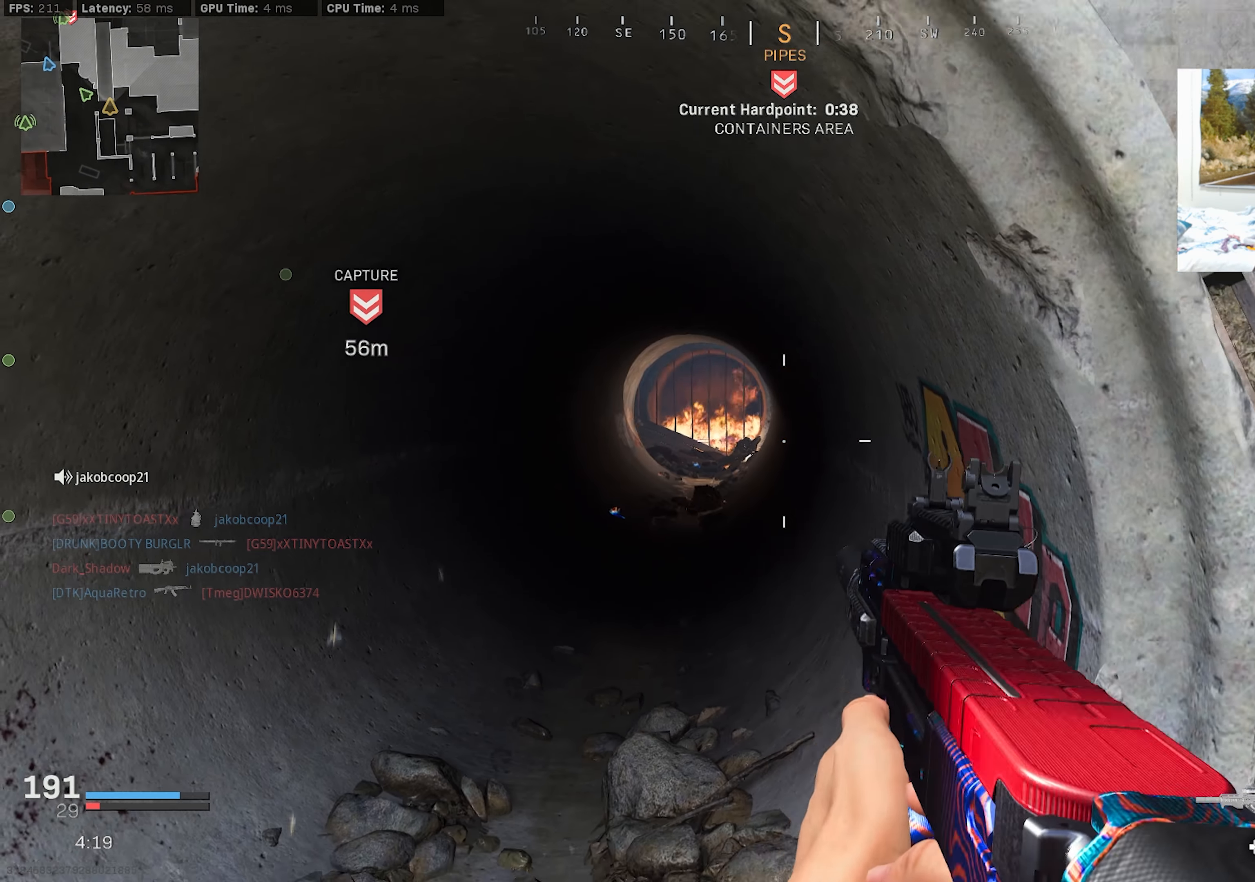
{"buttons": ["L3"], "left_stick": "up-left", "right_stick": "right", "events": [[133, "left_stick", "up-right"], [167, "L3", "down"], [167, "right_stick", "up-right"], [267, "L3", "up"], [317, "L3", "down"], [317, "left_stick", "up-left"], [350, "right_stick", "center"], [400, "right_stick", "right"]]}
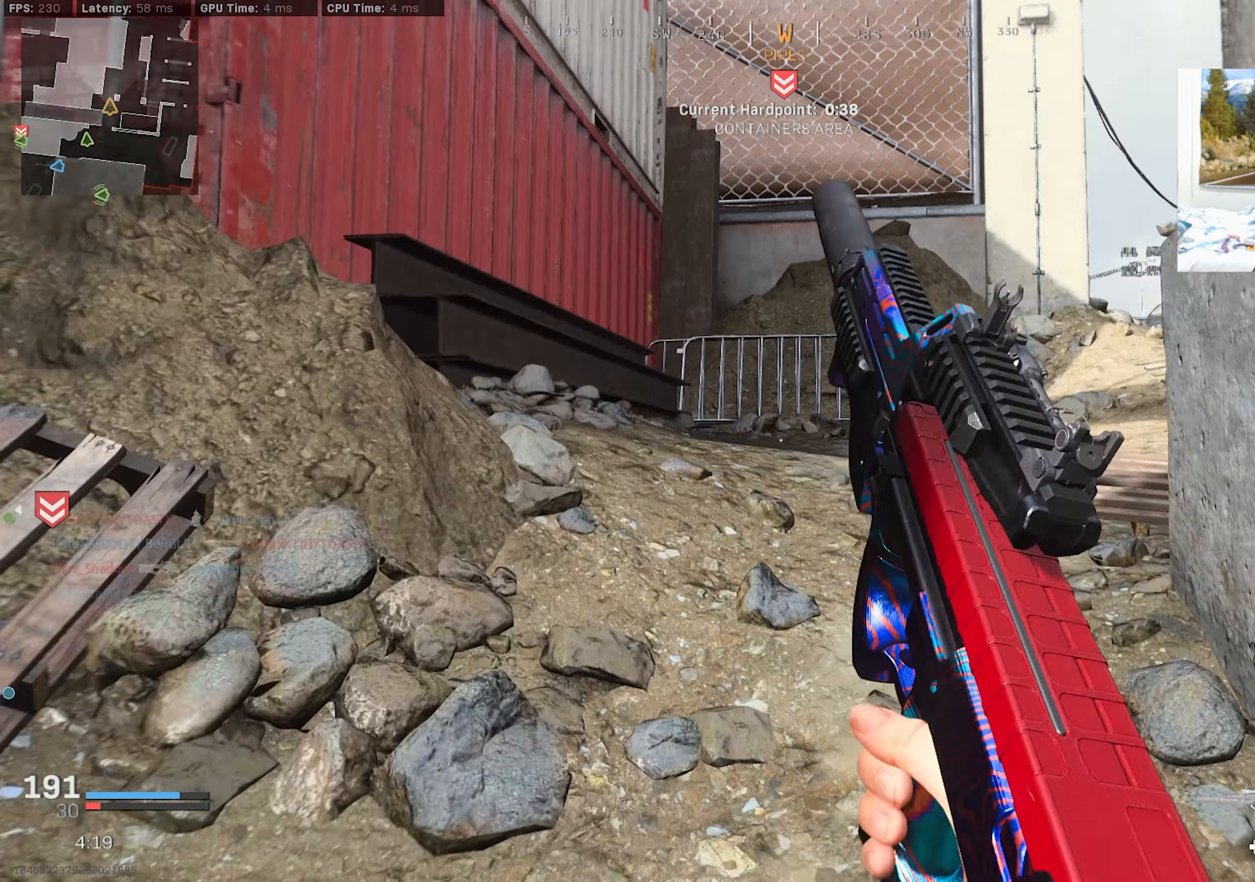
{"buttons": ["L3"], "left_stick": "up", "right_stick": "center", "events": [[100, "left_stick", "up"], [167, "right_stick", "center"]]}
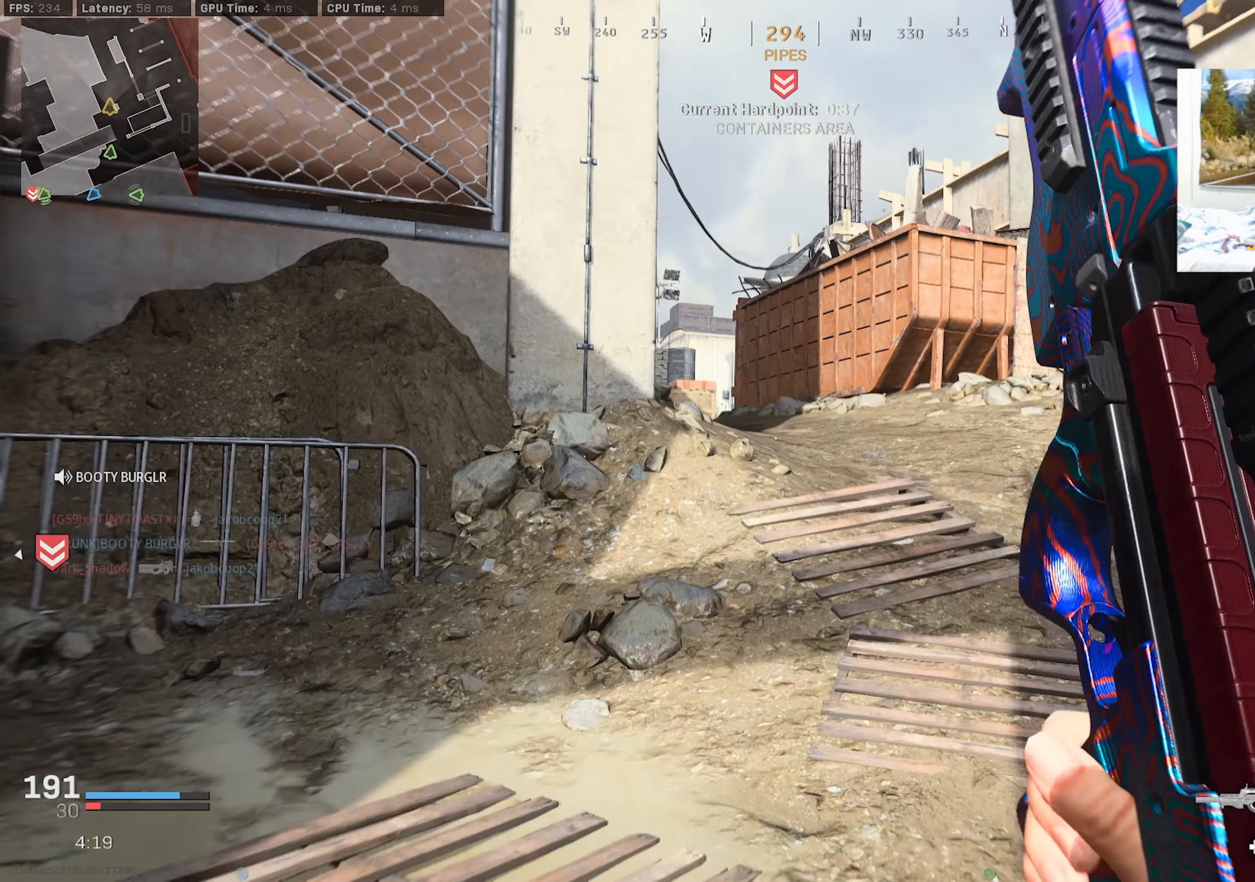
{"buttons": ["L3"], "left_stick": "up", "right_stick": "left", "events": [[67, "L3", "up"], [67, "right_stick", "down-left"], [133, "right_stick", "center"], [284, "right_stick", "left"], [317, "L3", "down"]]}
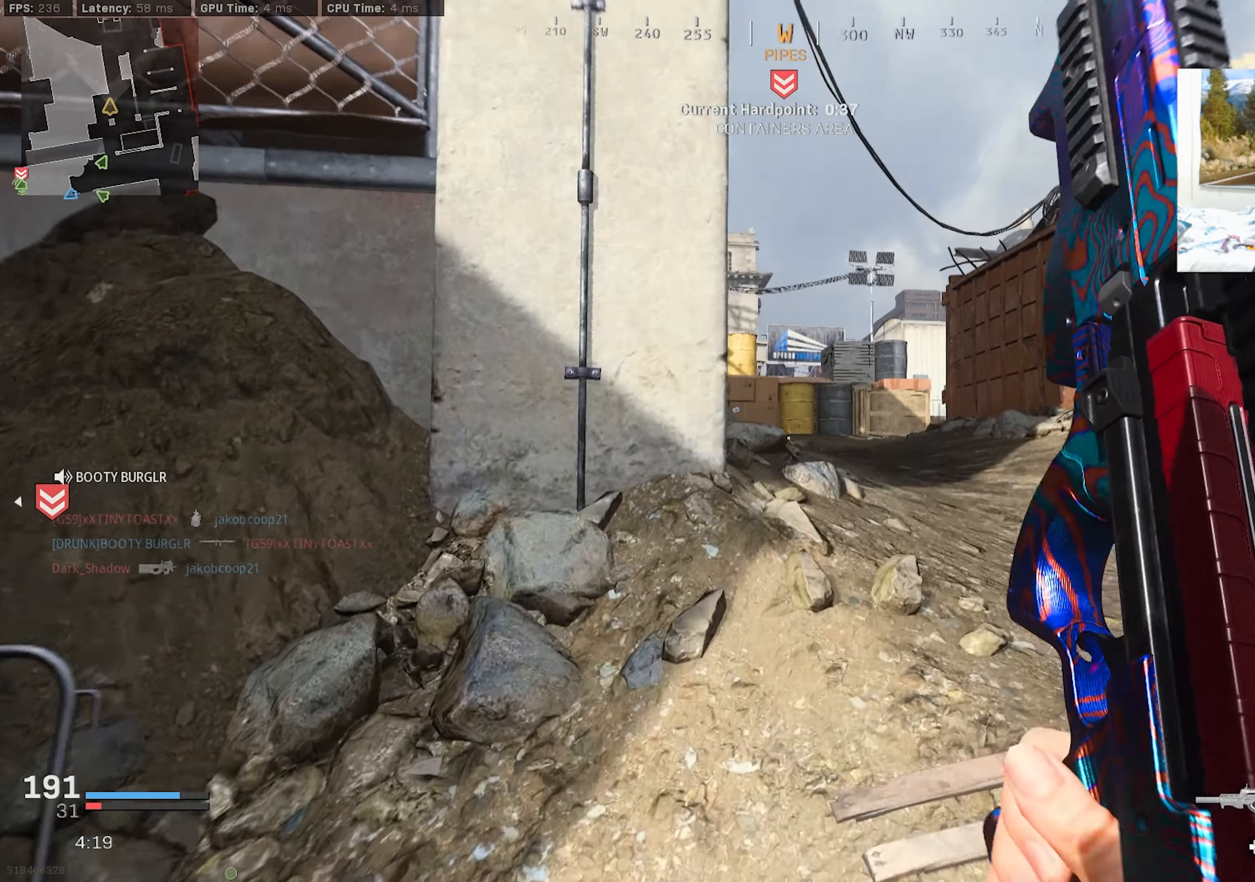
{"buttons": [], "left_stick": "up", "right_stick": "center", "events": [[234, "right_stick", "center"], [300, "L3", "up"]]}
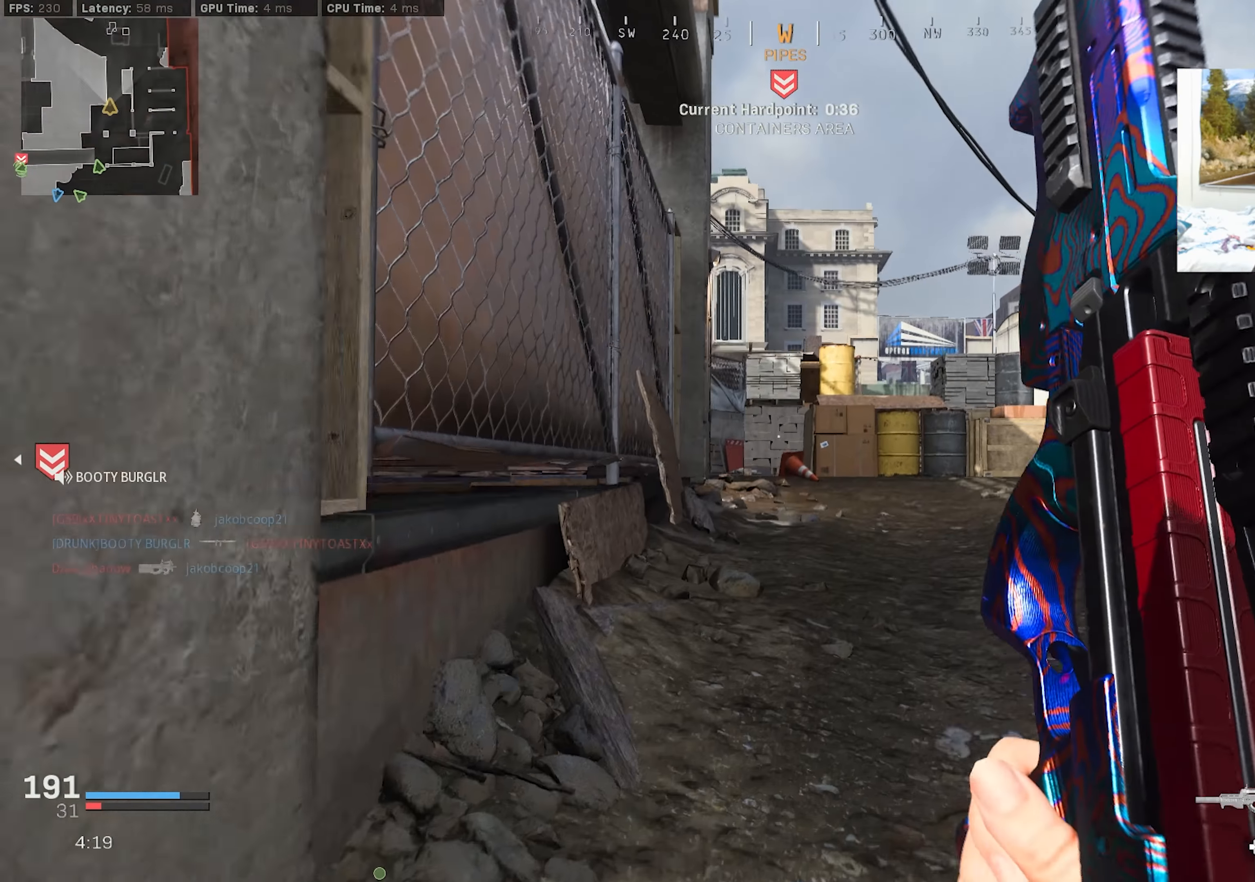
{"buttons": [], "left_stick": "up-right", "right_stick": "down-left", "events": [[100, "right_stick", "down"], [184, "CROSS", "down"], [300, "CROSS", "up"], [384, "left_stick", "up-right"], [500, "right_stick", "down-left"]]}
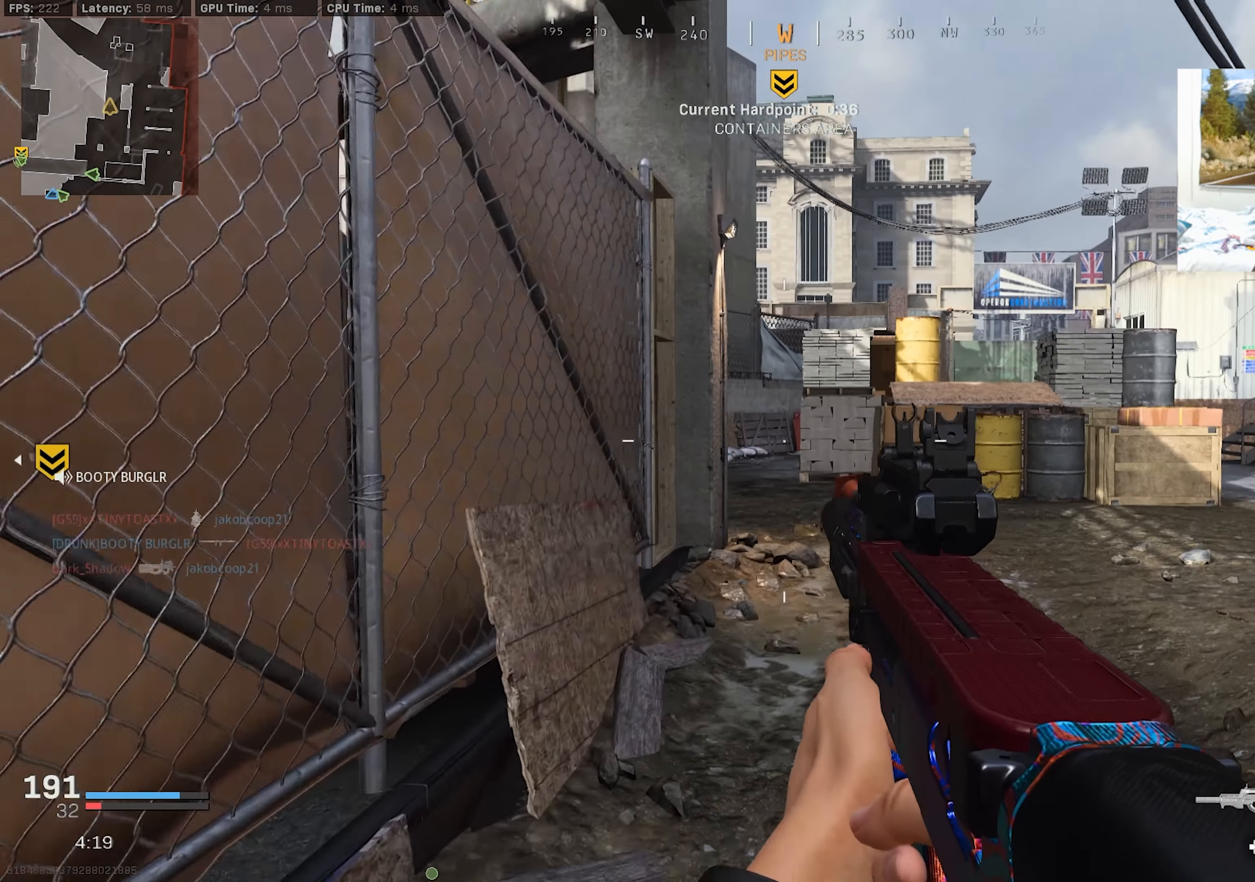
{"buttons": [], "left_stick": "right", "right_stick": "center", "events": [[100, "right_stick", "center"], [267, "right_stick", "up-left"], [350, "left_stick", "right"], [417, "right_stick", "center"]]}
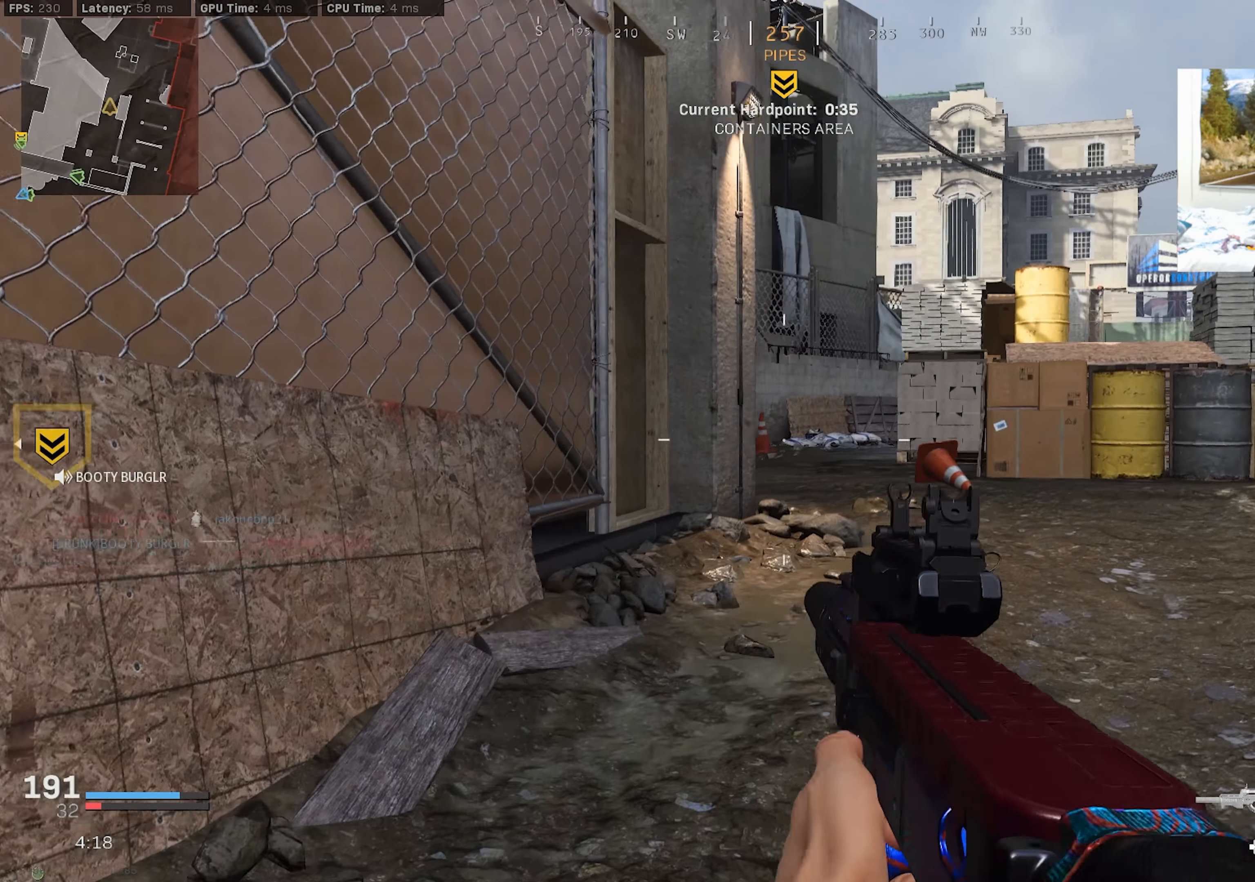
{"buttons": ["L3"], "left_stick": "up-right", "right_stick": "left", "events": [[84, "right_stick", "left"], [100, "left_stick", "up-right"], [184, "L3", "down"]]}